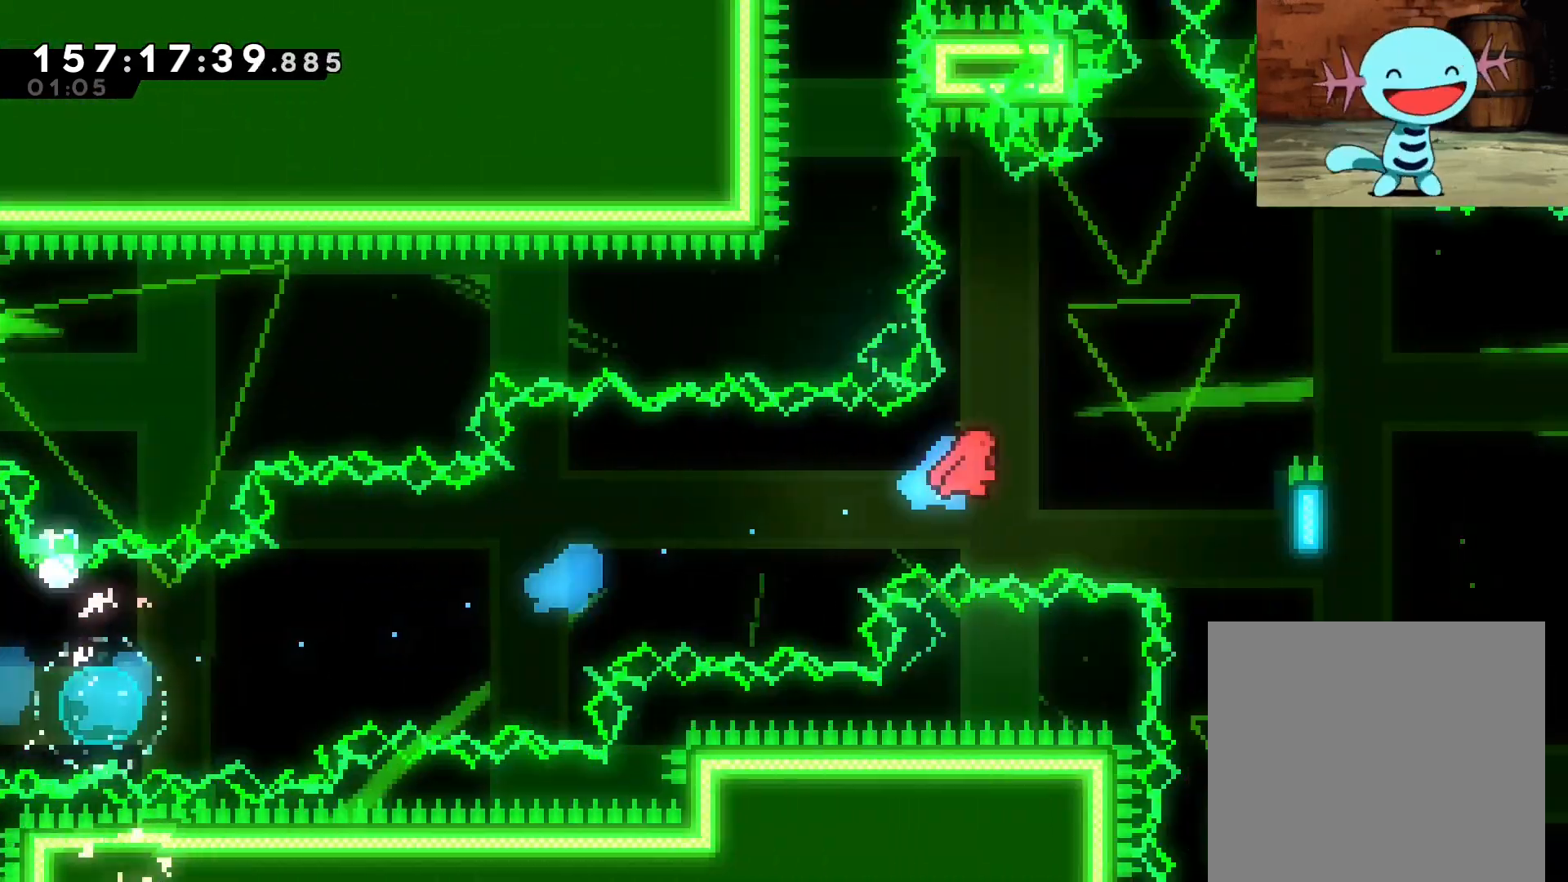
Gameplay with a controller (Nintendo layout); each line is a JSON object with the inputs held at the frame after it. "events" lists button and stick changes between this image and that frame as [ms after this image, input, new state], when the widget could be followed in between. Not read: L1 L3 R1 R2 R3 right_stick.
{"buttons": ["B"], "left_stick": "right", "events": [[83, "left_stick", "right"], [125, "B", "up"], [167, "Y", "up"], [250, "Y", "down"], [375, "Y", "up"], [458, "B", "down"]]}
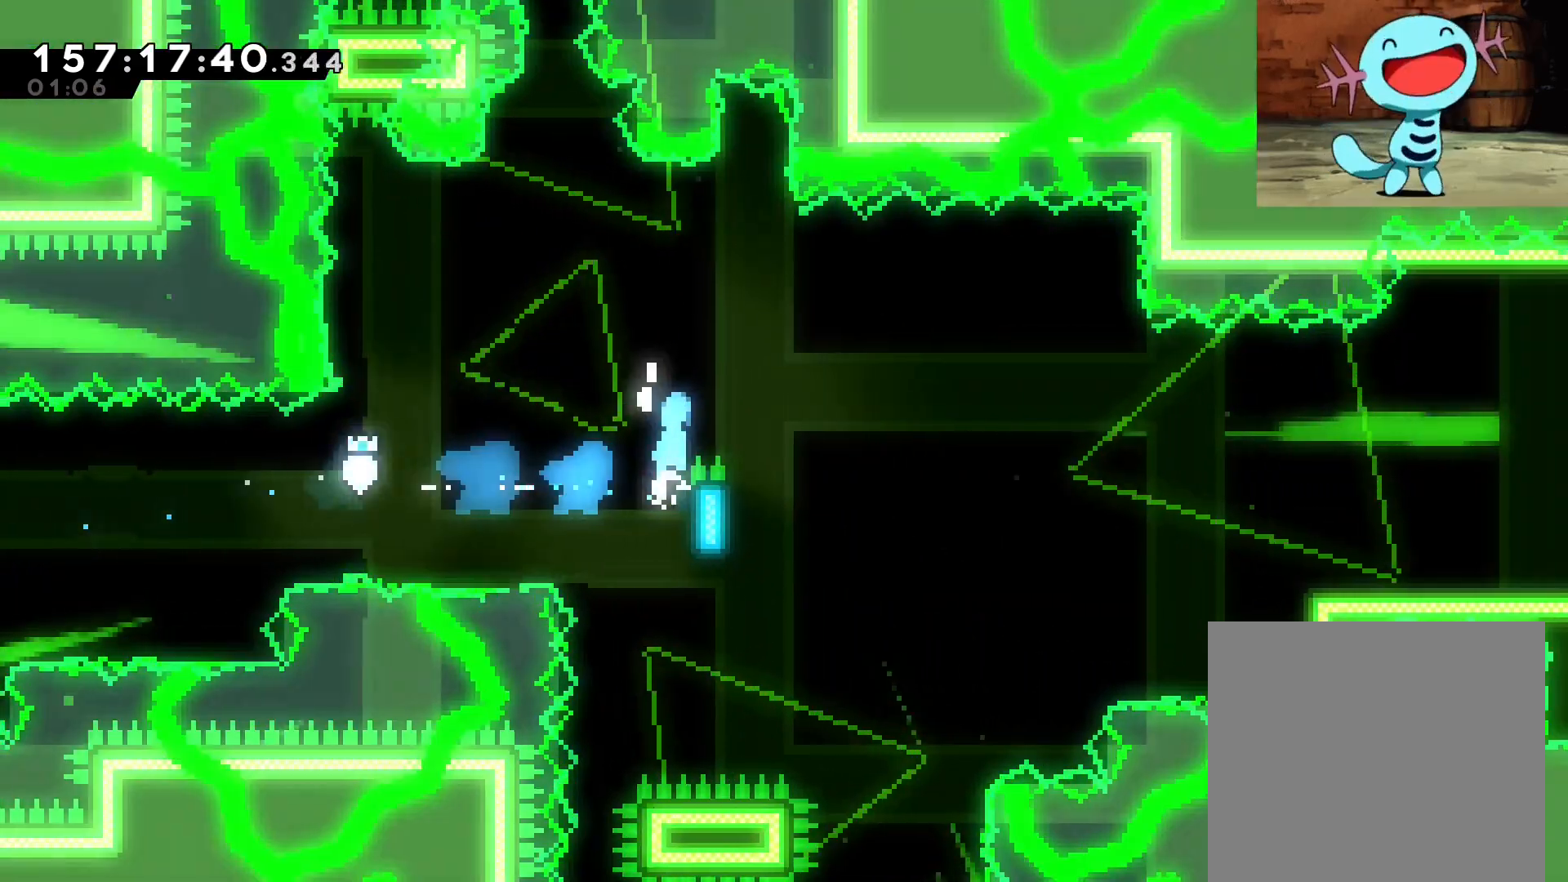
{"buttons": ["B"], "left_stick": "right", "events": []}
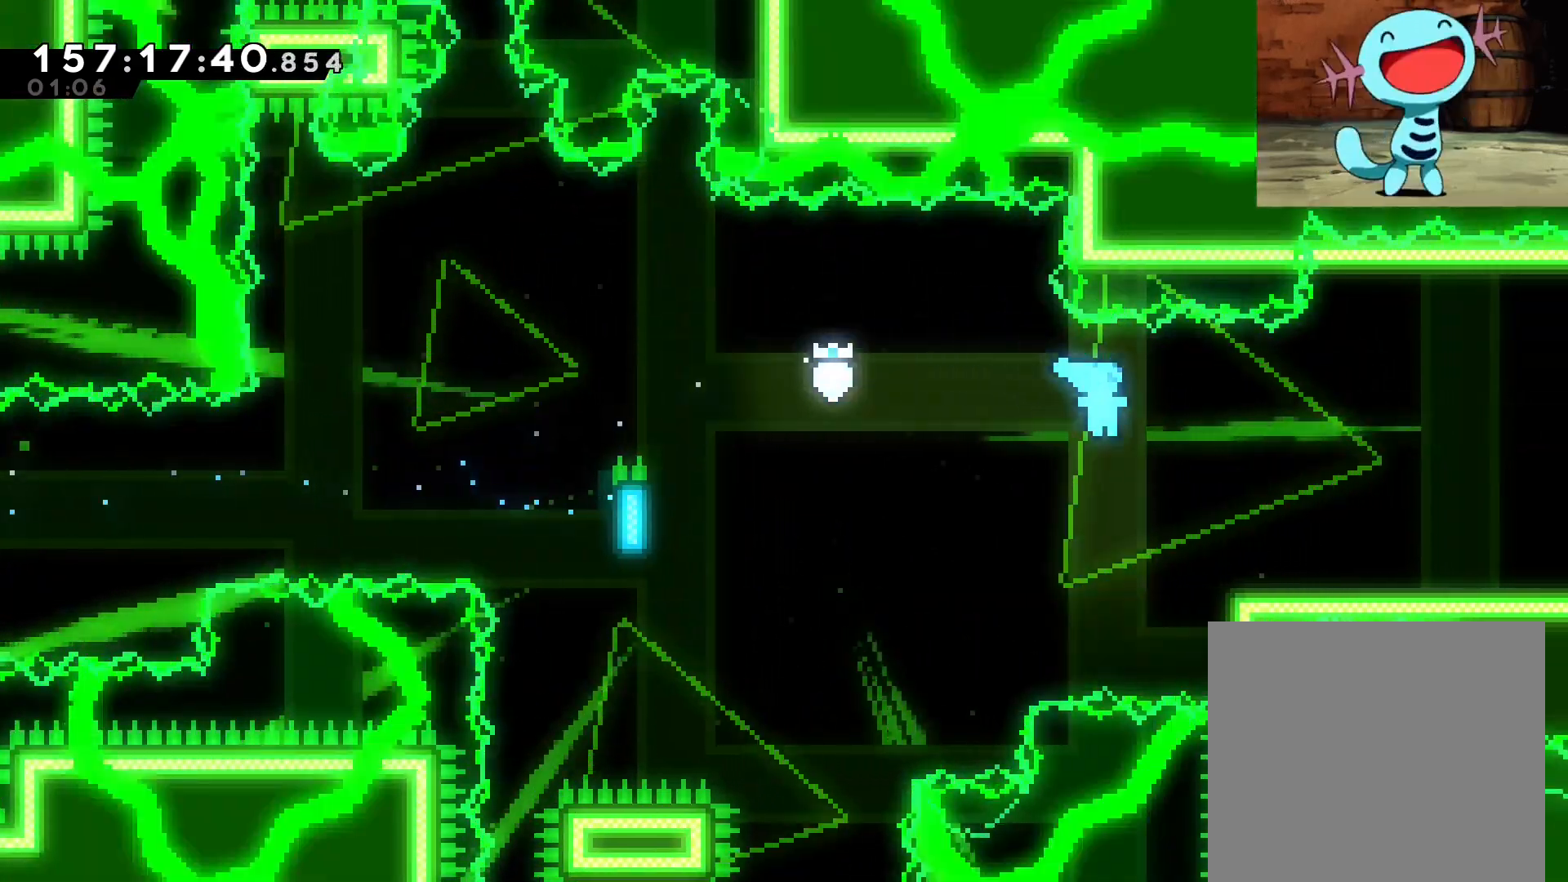
{"buttons": ["Y"], "left_stick": "right", "events": [[271, "B", "up"], [500, "Y", "down"]]}
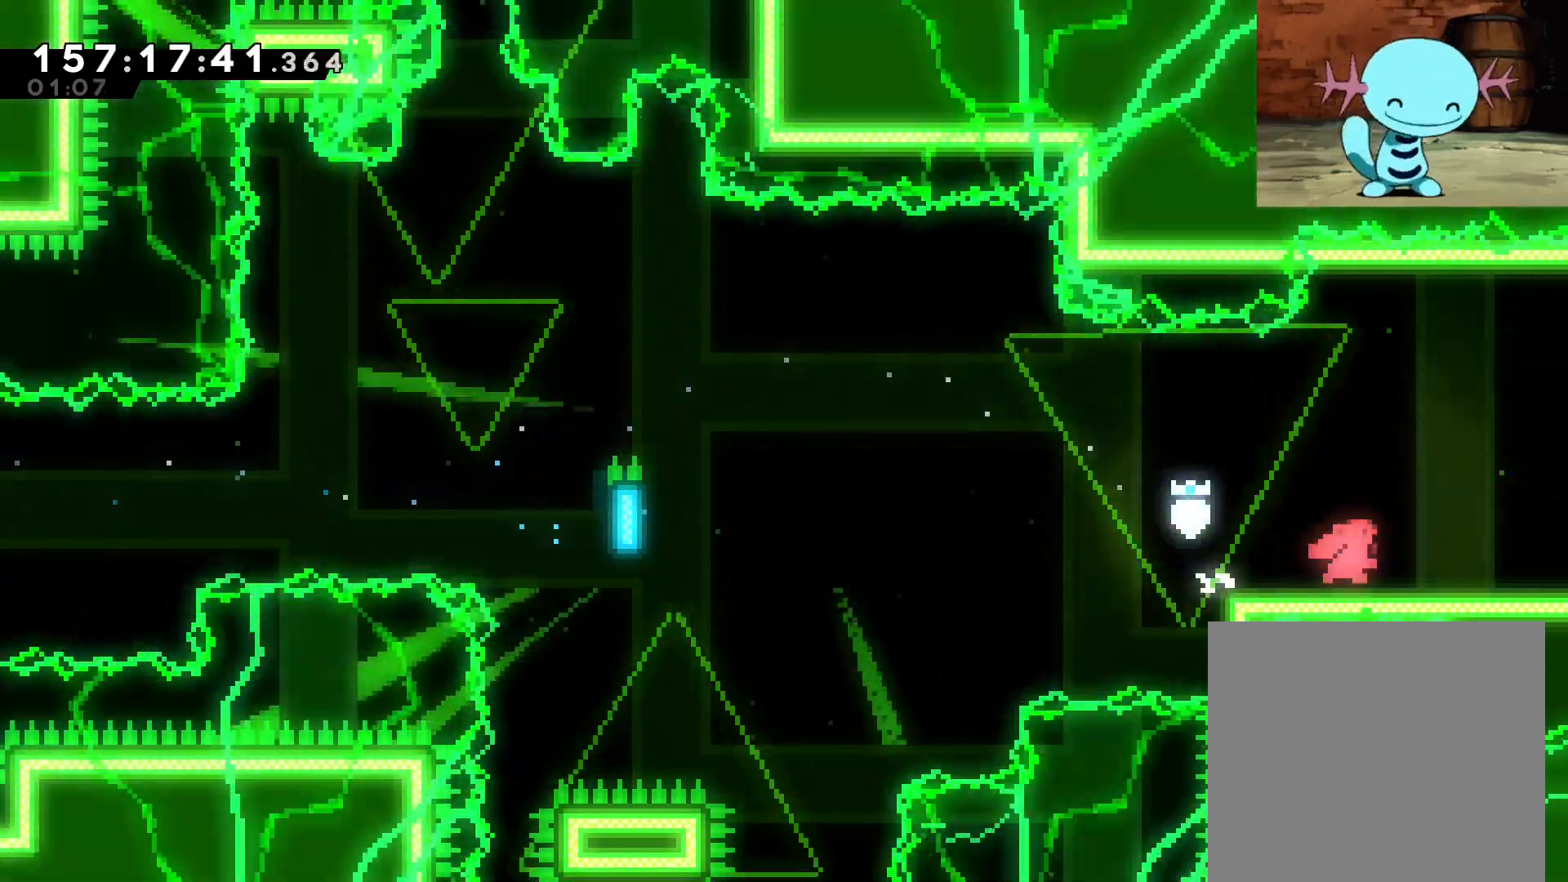
{"buttons": [], "left_stick": "right", "events": [[146, "Y", "up"], [292, "left_stick", "center"], [500, "left_stick", "right"]]}
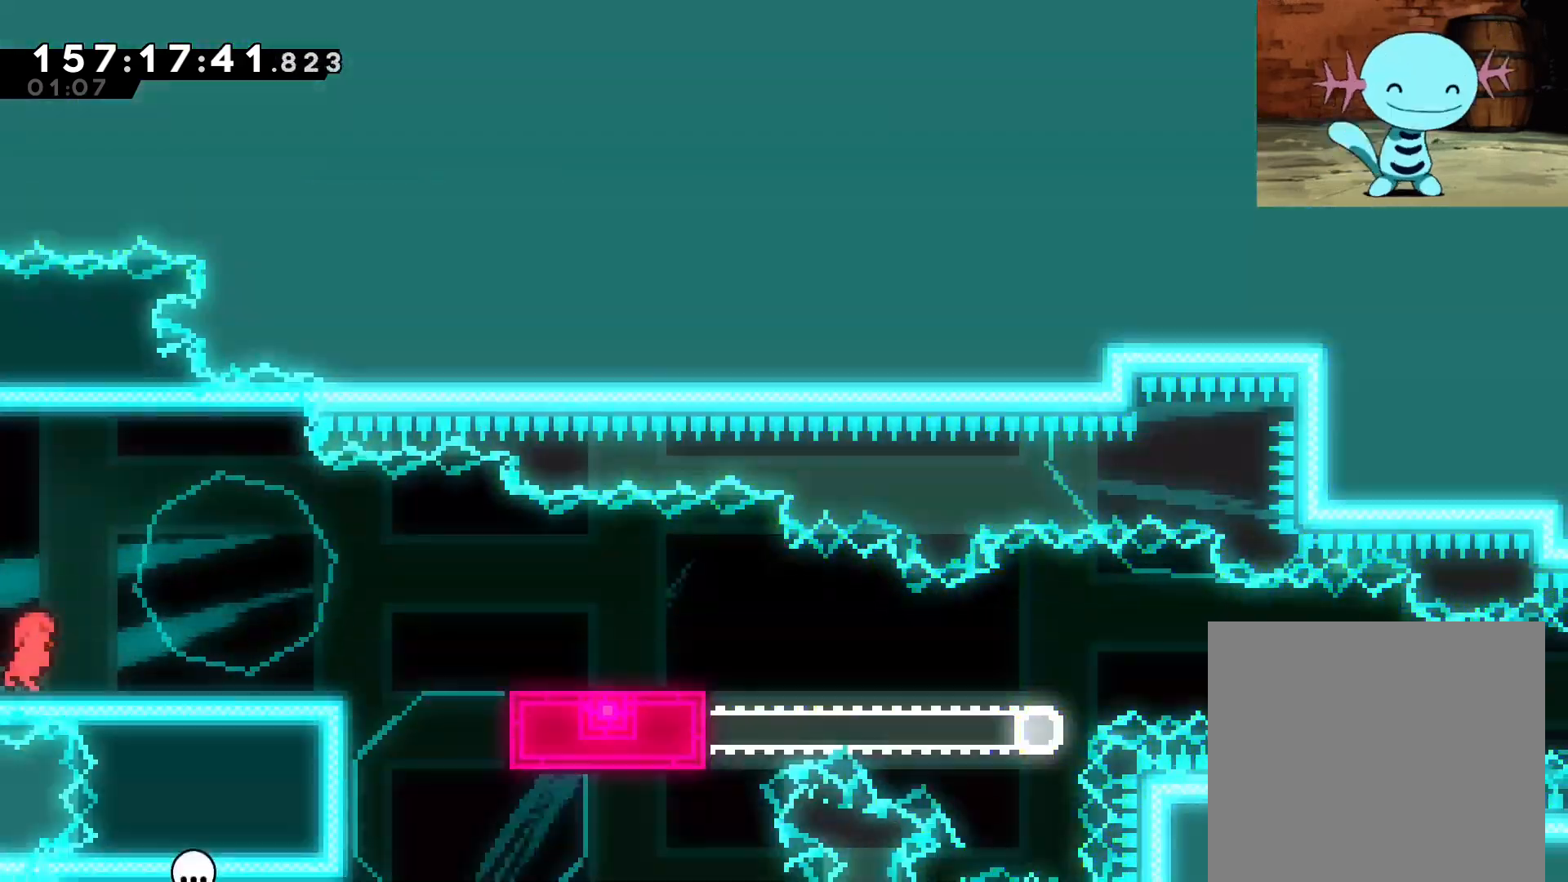
{"buttons": [], "left_stick": "right", "events": []}
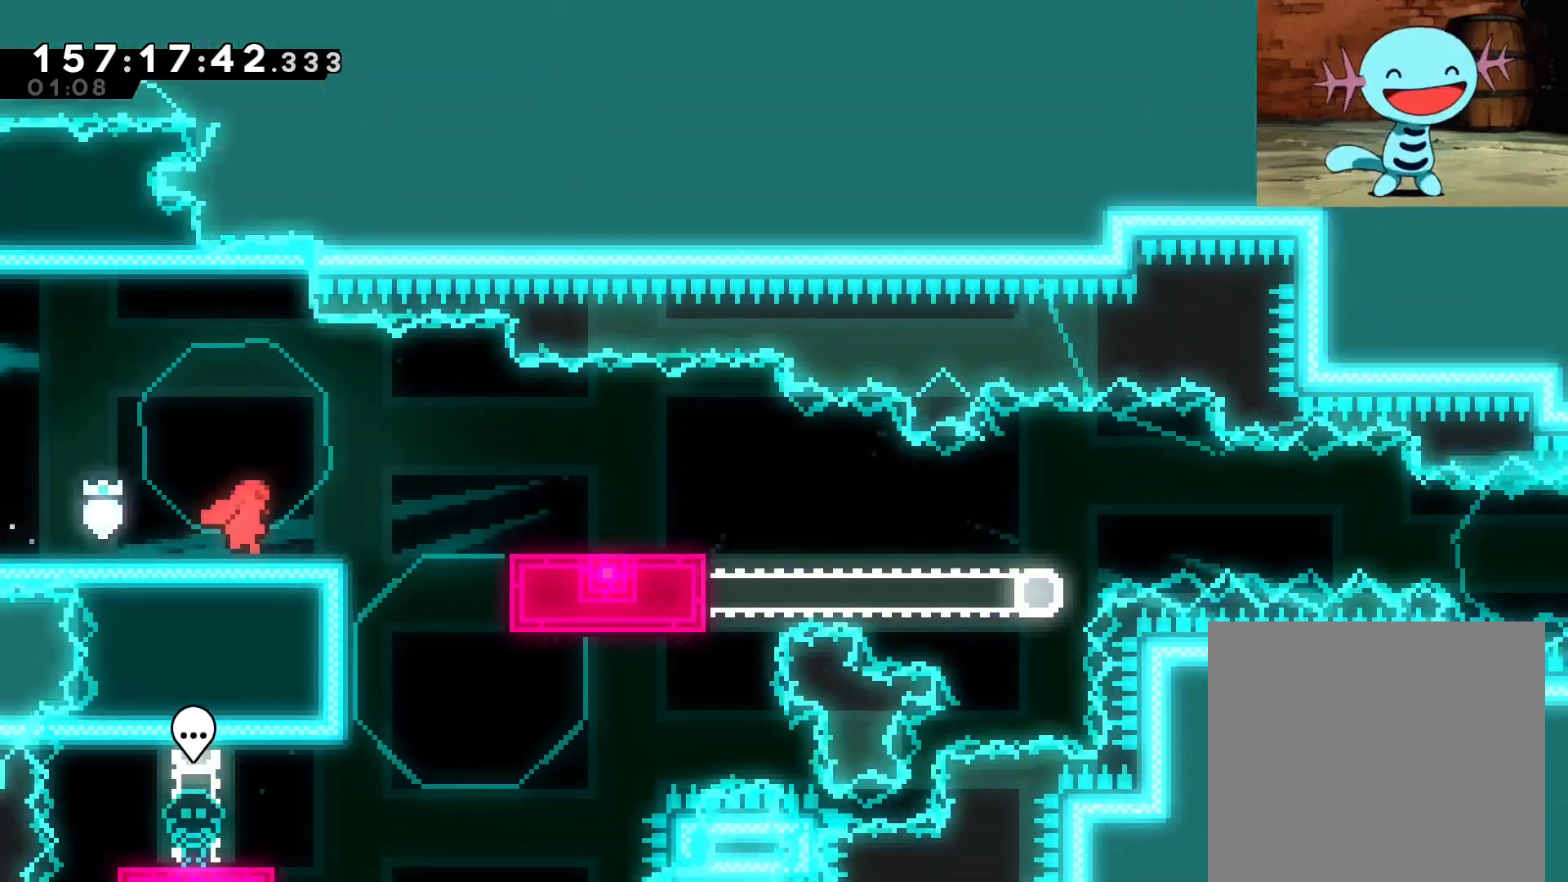
{"buttons": [], "left_stick": "right", "events": [[250, "B", "down"], [333, "B", "up"]]}
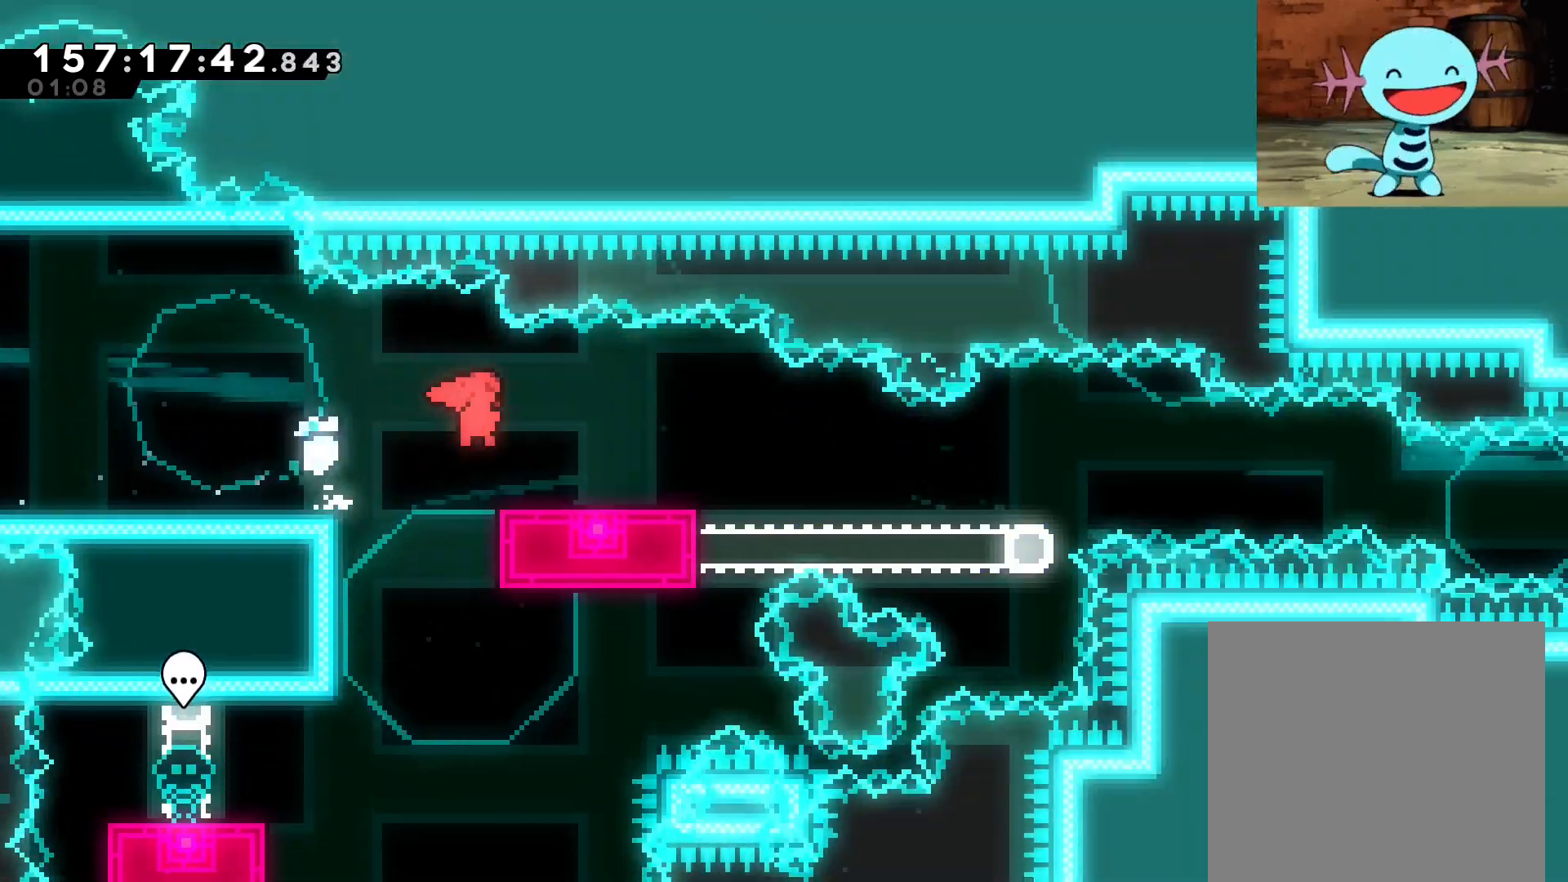
{"buttons": ["Y"], "left_stick": "down", "events": [[62, "left_stick", "center"], [438, "left_stick", "down"], [479, "Y", "down"]]}
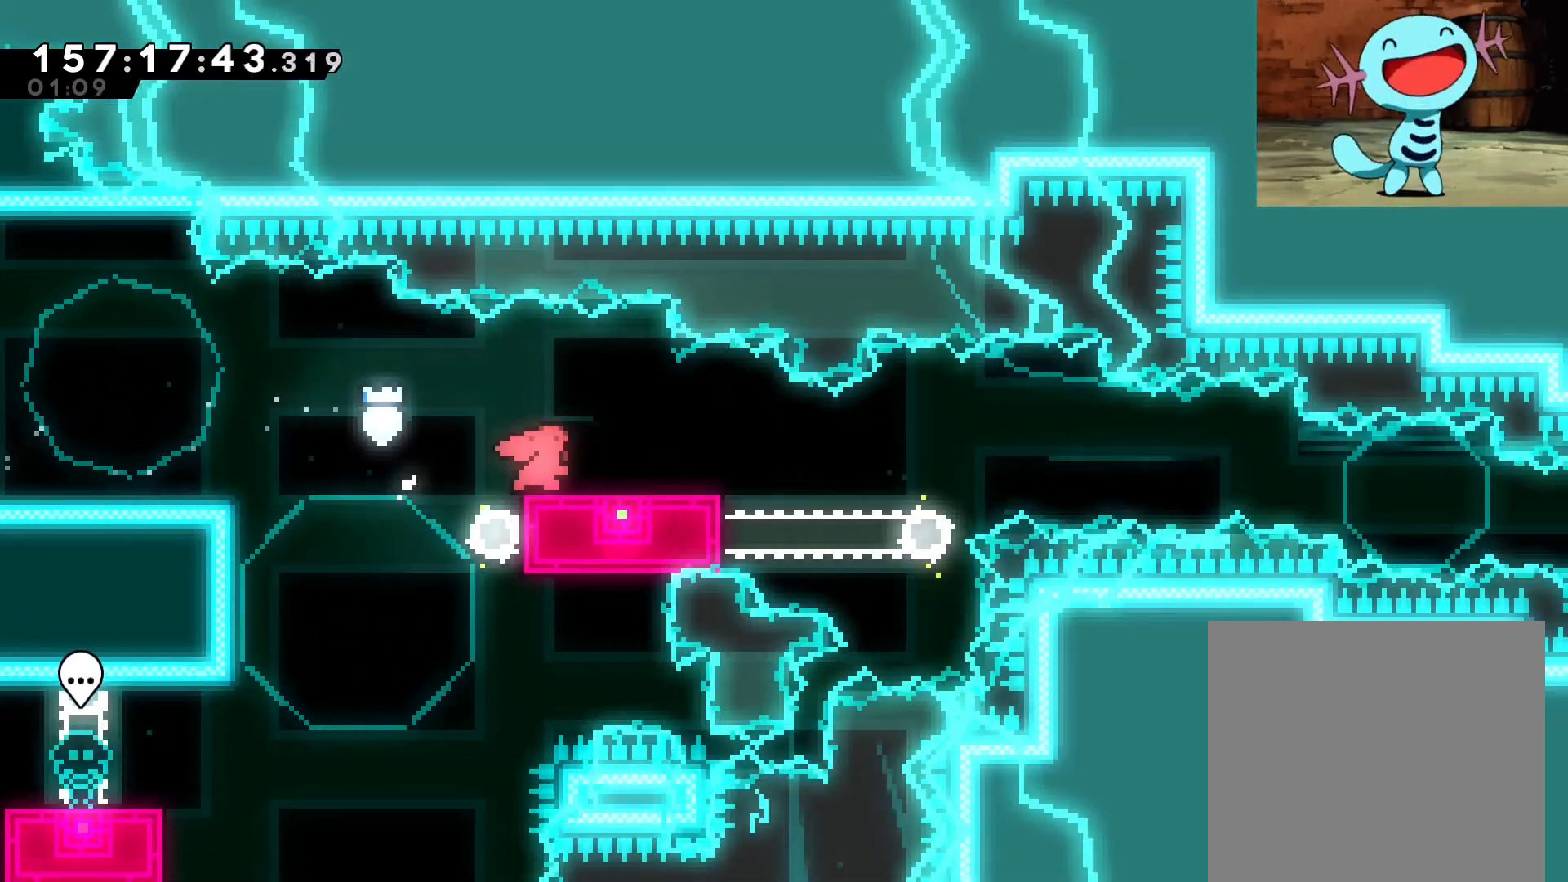
{"buttons": [], "left_stick": "down", "events": [[62, "Y", "up"], [188, "B", "down"], [250, "Y", "down"], [396, "B", "up"], [438, "Y", "up"]]}
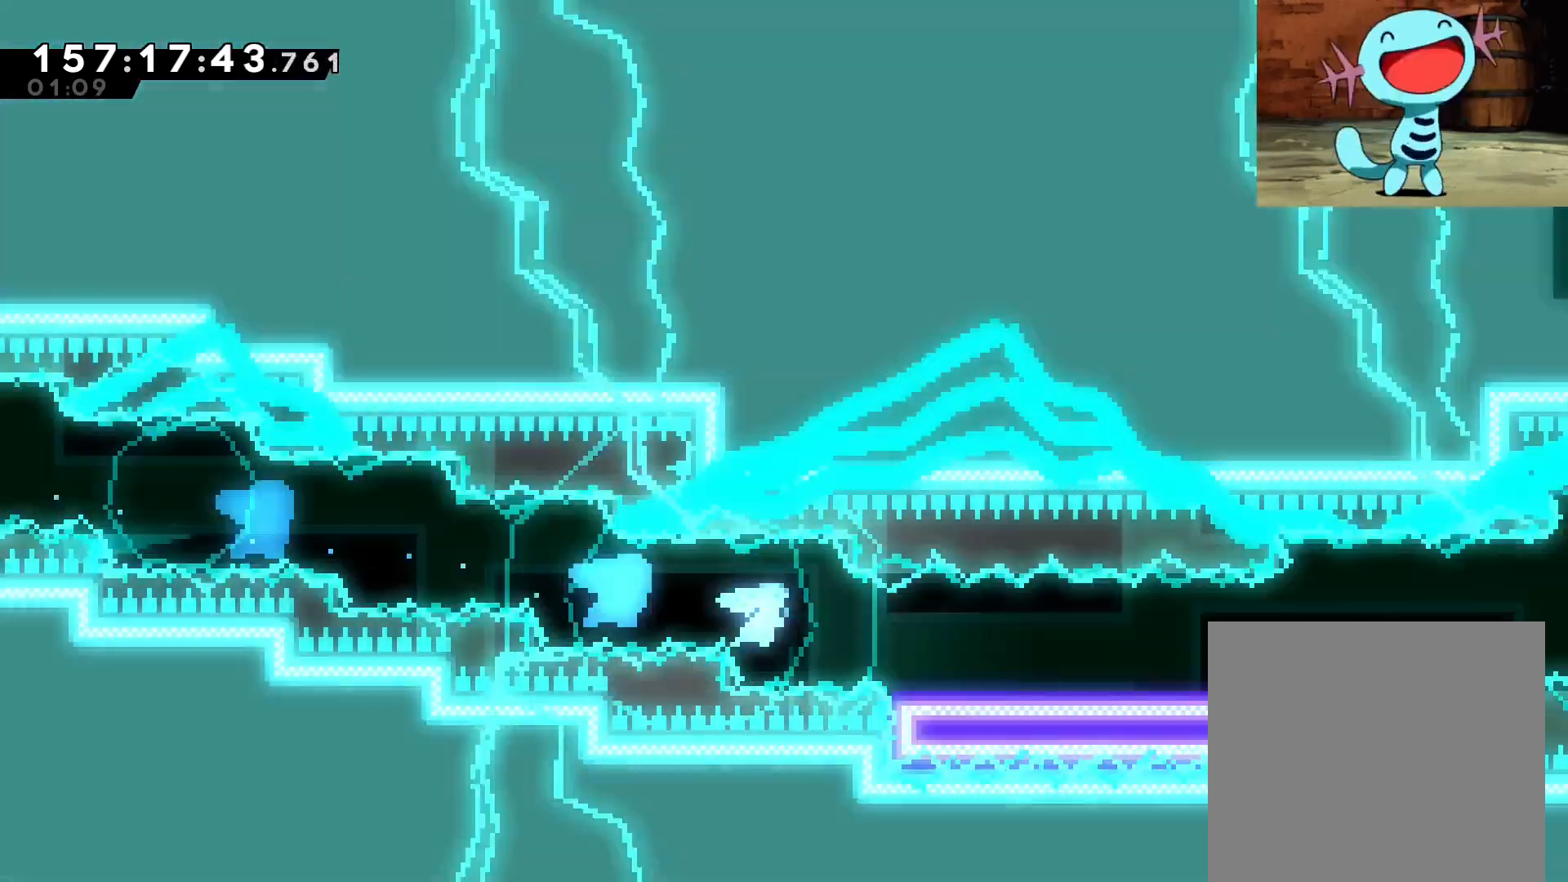
{"buttons": ["B"], "left_stick": "right", "events": [[21, "left_stick", "right"], [167, "B", "down"]]}
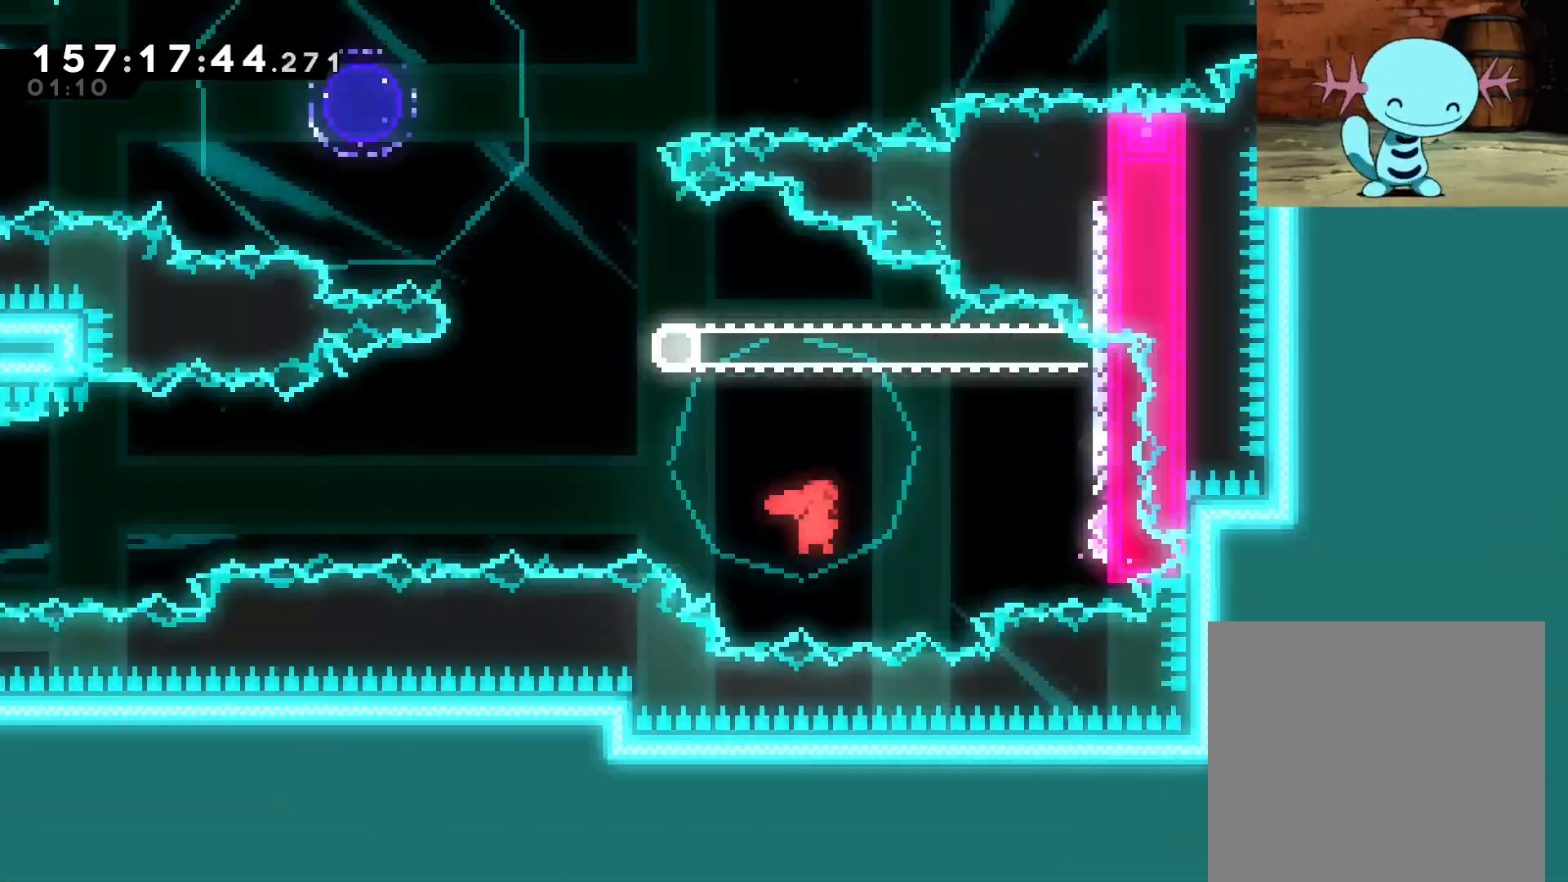
{"buttons": [], "left_stick": "up", "events": [[250, "B", "up"], [354, "left_stick", "up"]]}
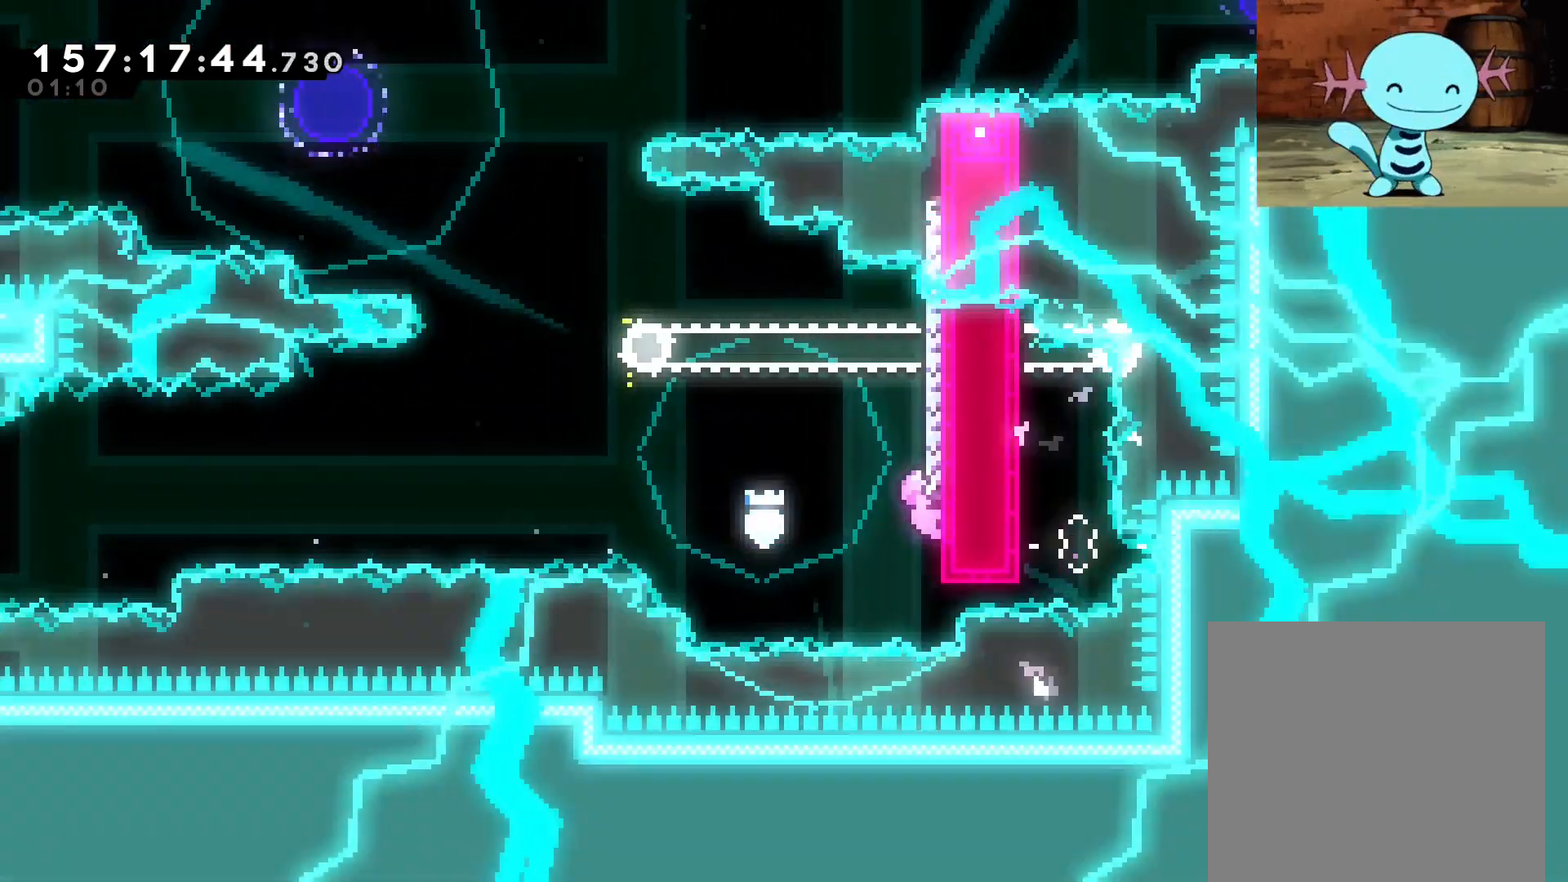
{"buttons": ["B"], "left_stick": "up-left", "events": [[62, "Y", "down"], [167, "Y", "up"], [208, "left_stick", "up-left"], [250, "B", "down"]]}
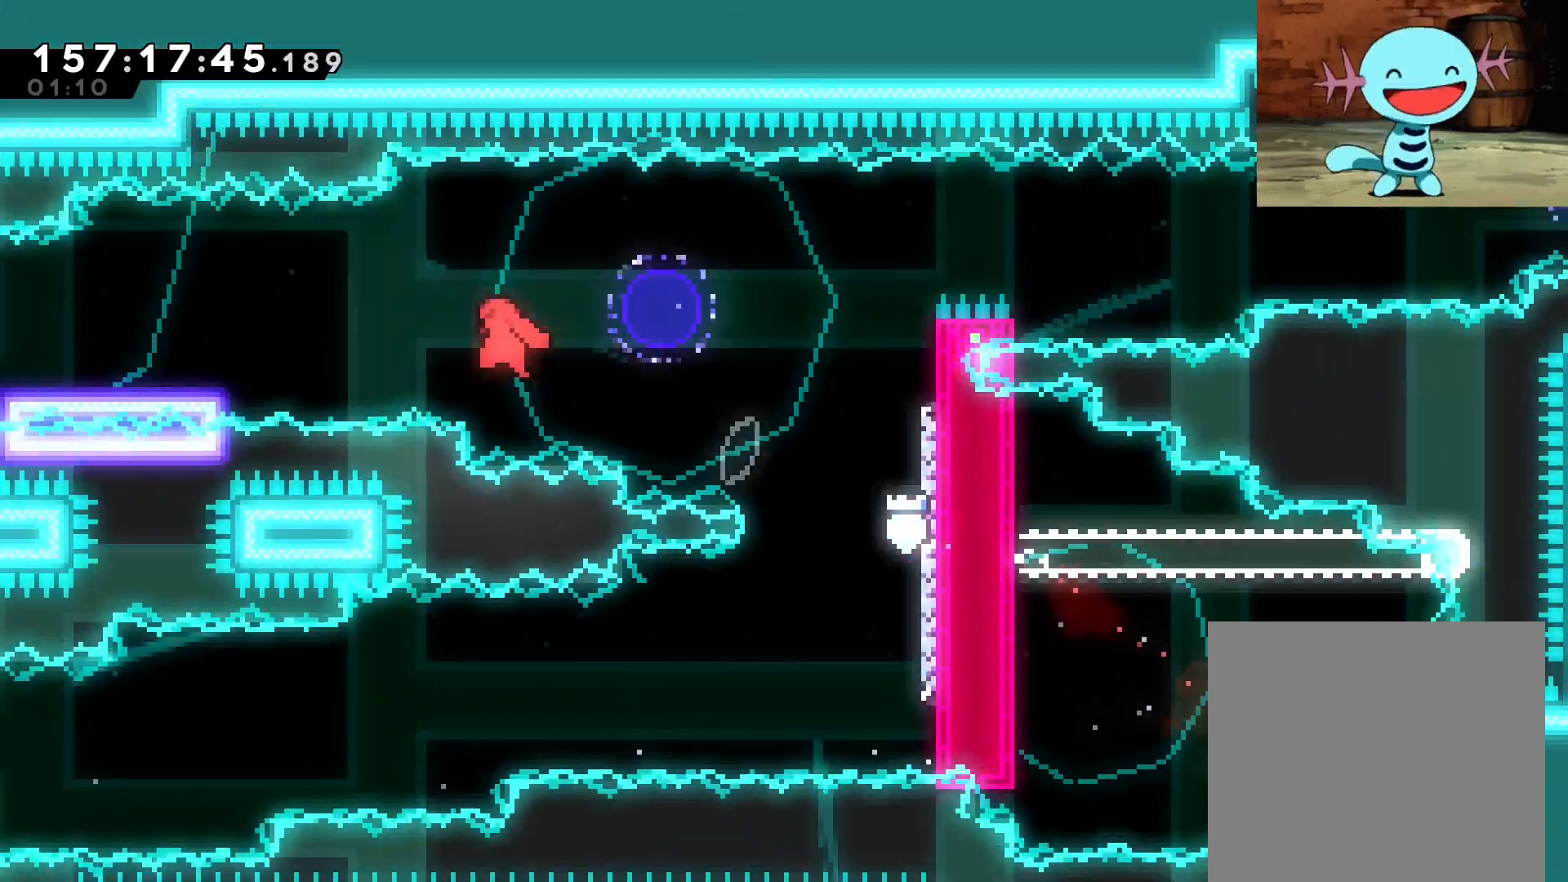
{"buttons": ["B"], "left_stick": "right", "events": [[292, "left_stick", "down-right"], [312, "Y", "down"], [333, "B", "up"], [375, "Y", "up"], [438, "left_stick", "right"], [479, "B", "down"]]}
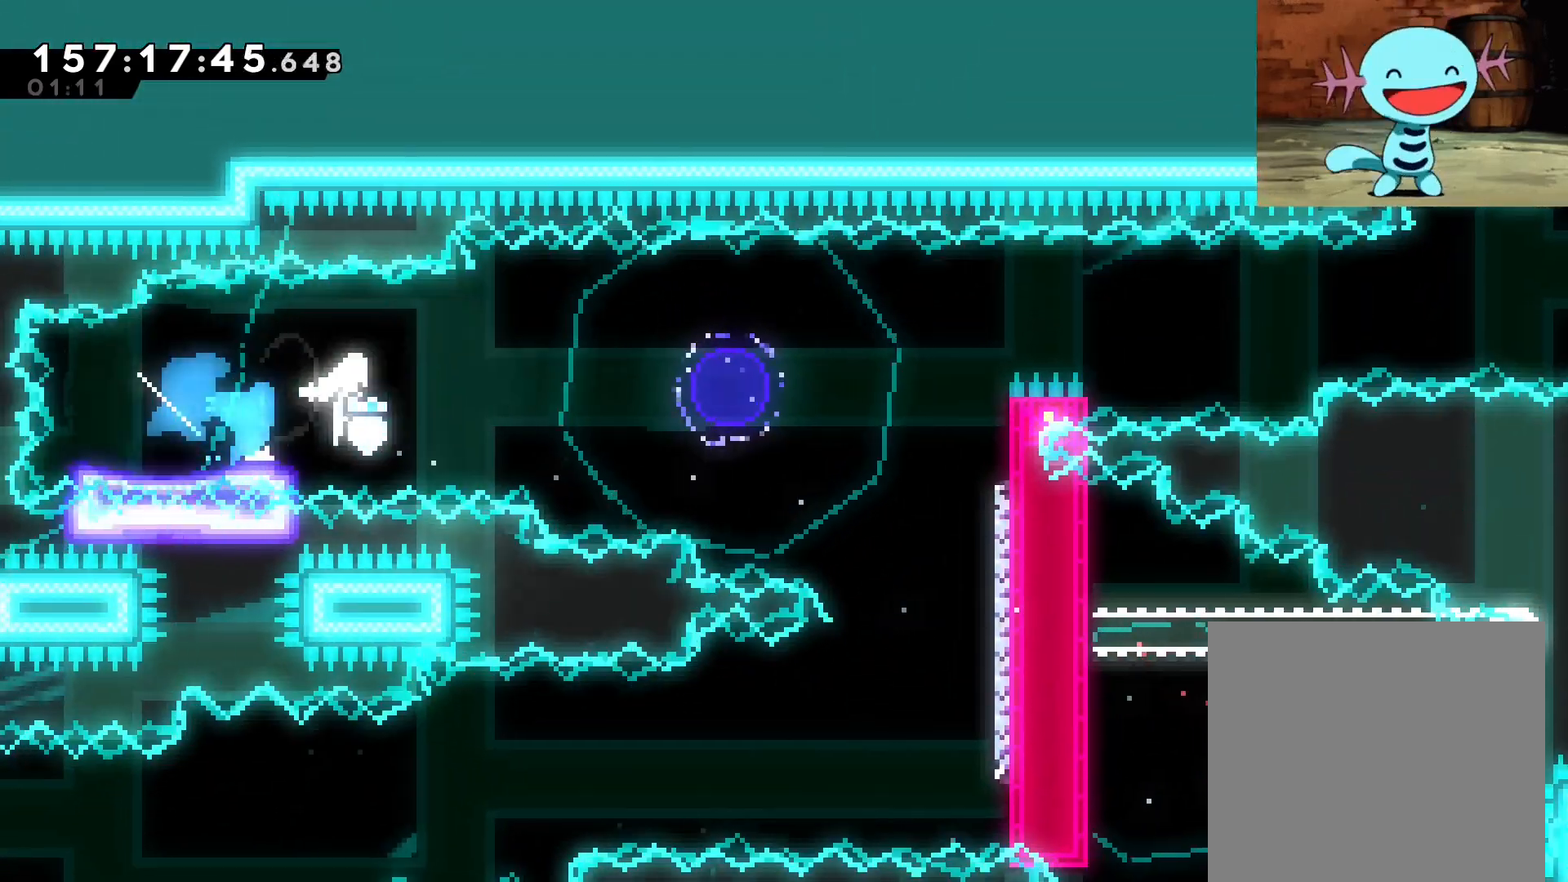
{"buttons": [], "left_stick": "right", "events": [[354, "Y", "down"], [375, "B", "up"], [458, "Y", "up"]]}
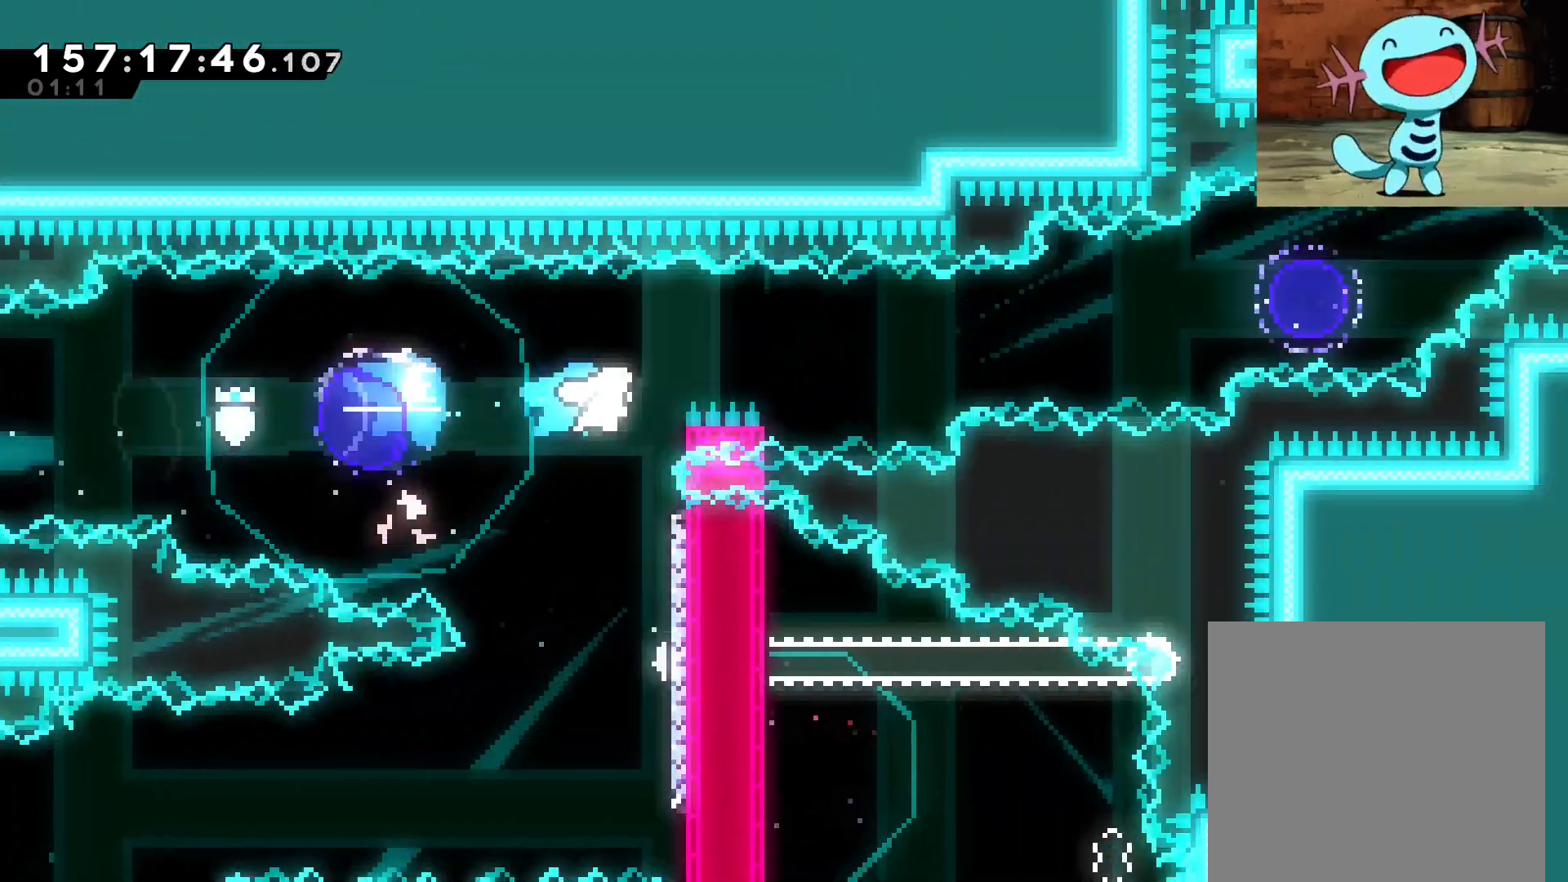
{"buttons": ["X", "Y"], "left_stick": "up-right", "events": [[21, "B", "down"], [146, "left_stick", "up-right"], [458, "X", "down"], [458, "Y", "down"], [479, "B", "up"]]}
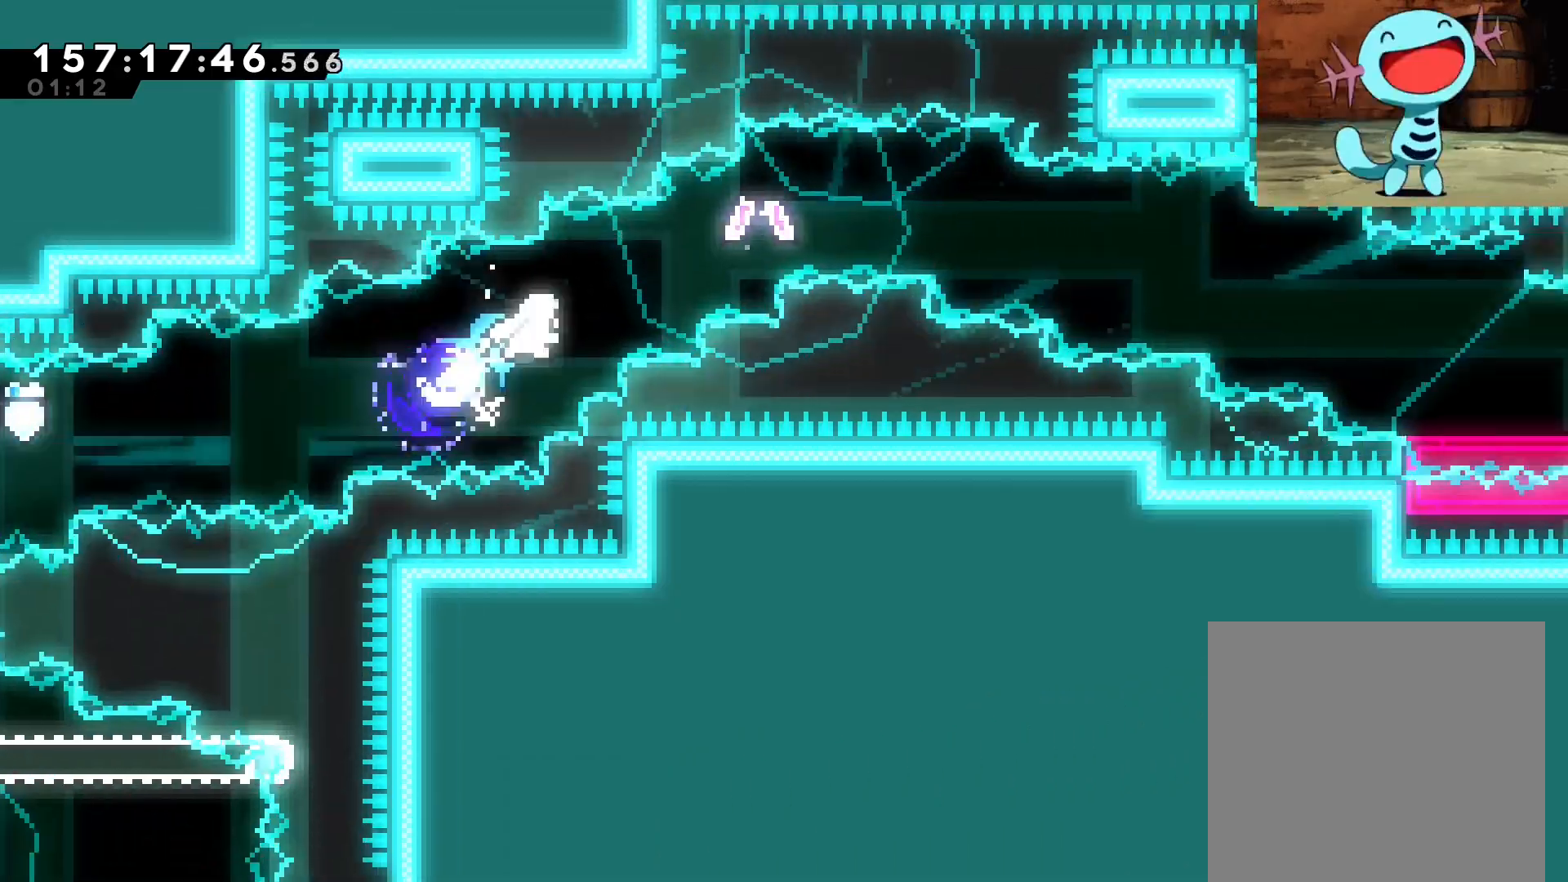
{"buttons": [], "left_stick": "down-right", "events": [[21, "X", "up"], [21, "Y", "up"], [188, "left_stick", "down-right"], [229, "Y", "down"], [312, "left_stick", "down"], [354, "Y", "up"], [479, "left_stick", "down-right"]]}
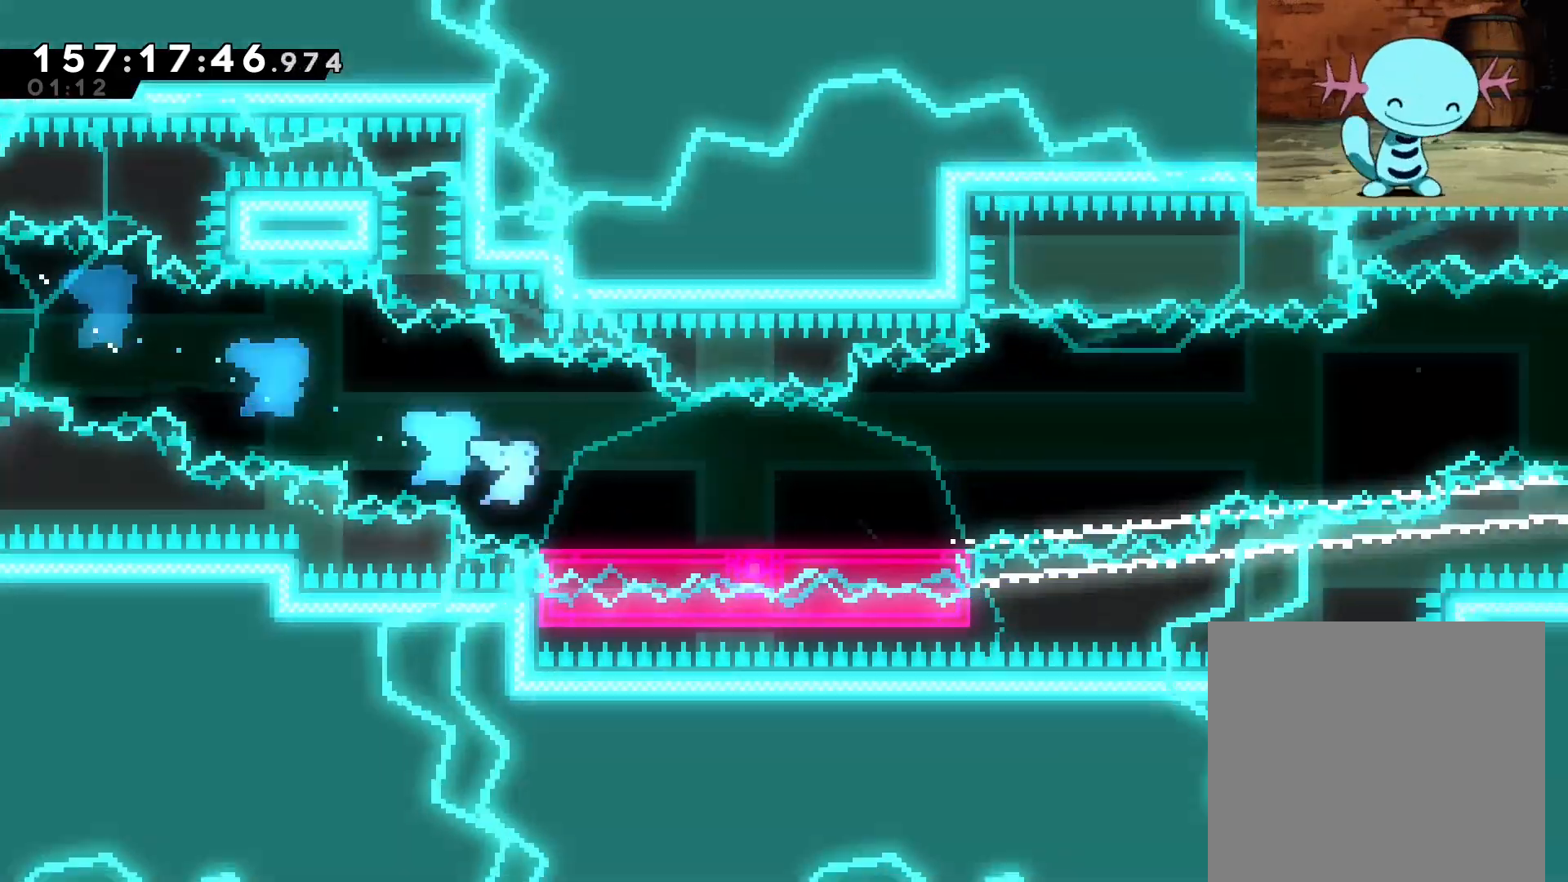
{"buttons": ["B"], "left_stick": "right", "events": [[125, "B", "down"], [333, "left_stick", "right"]]}
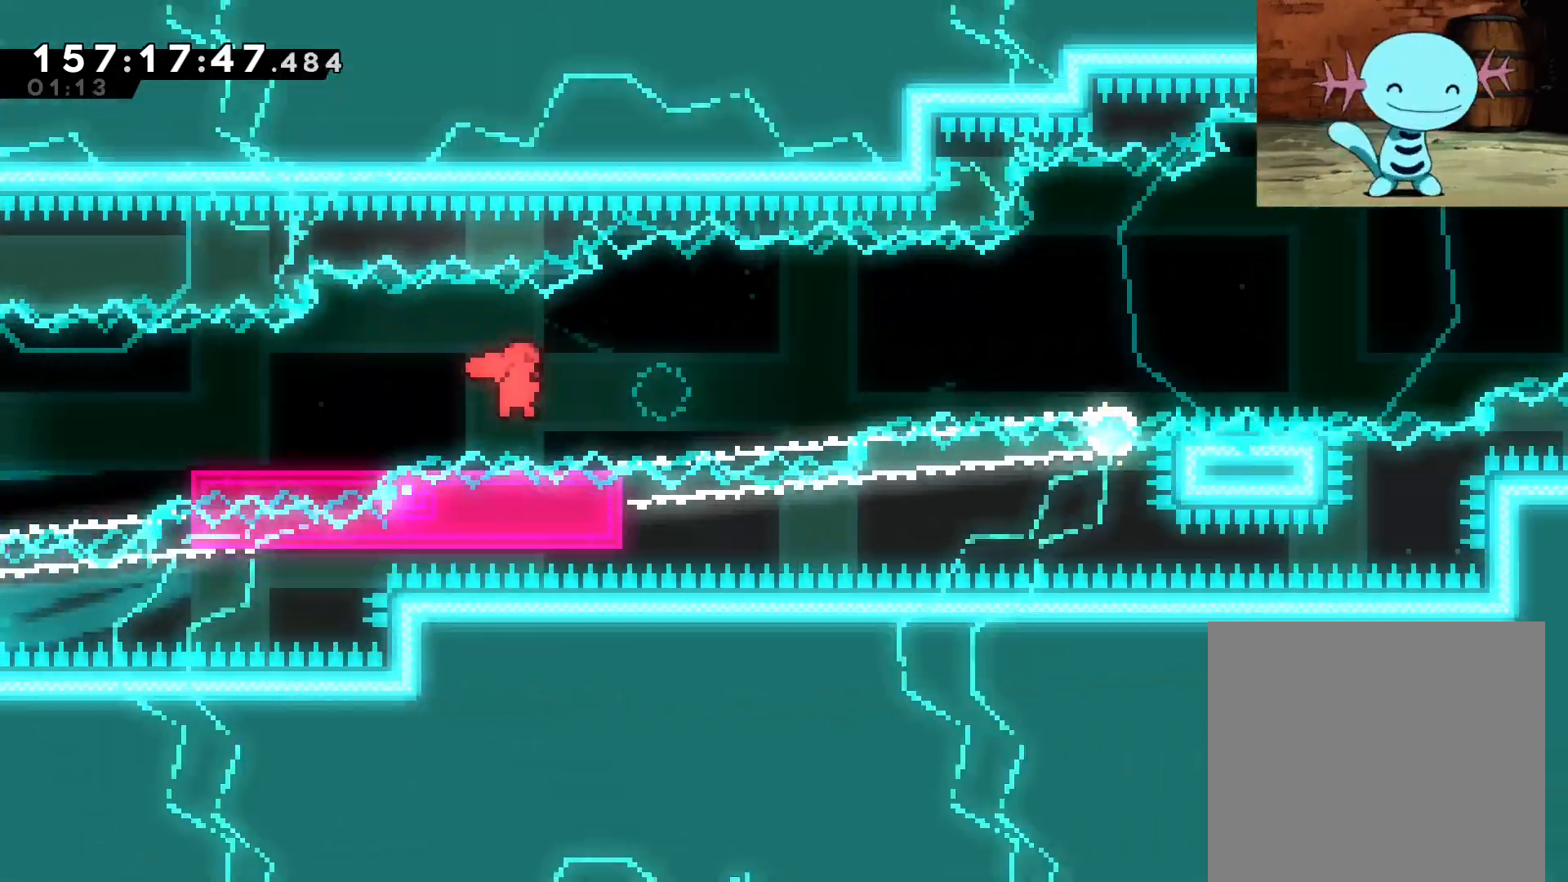
{"buttons": ["B"], "left_stick": "right", "events": [[83, "B", "up"], [188, "B", "down"]]}
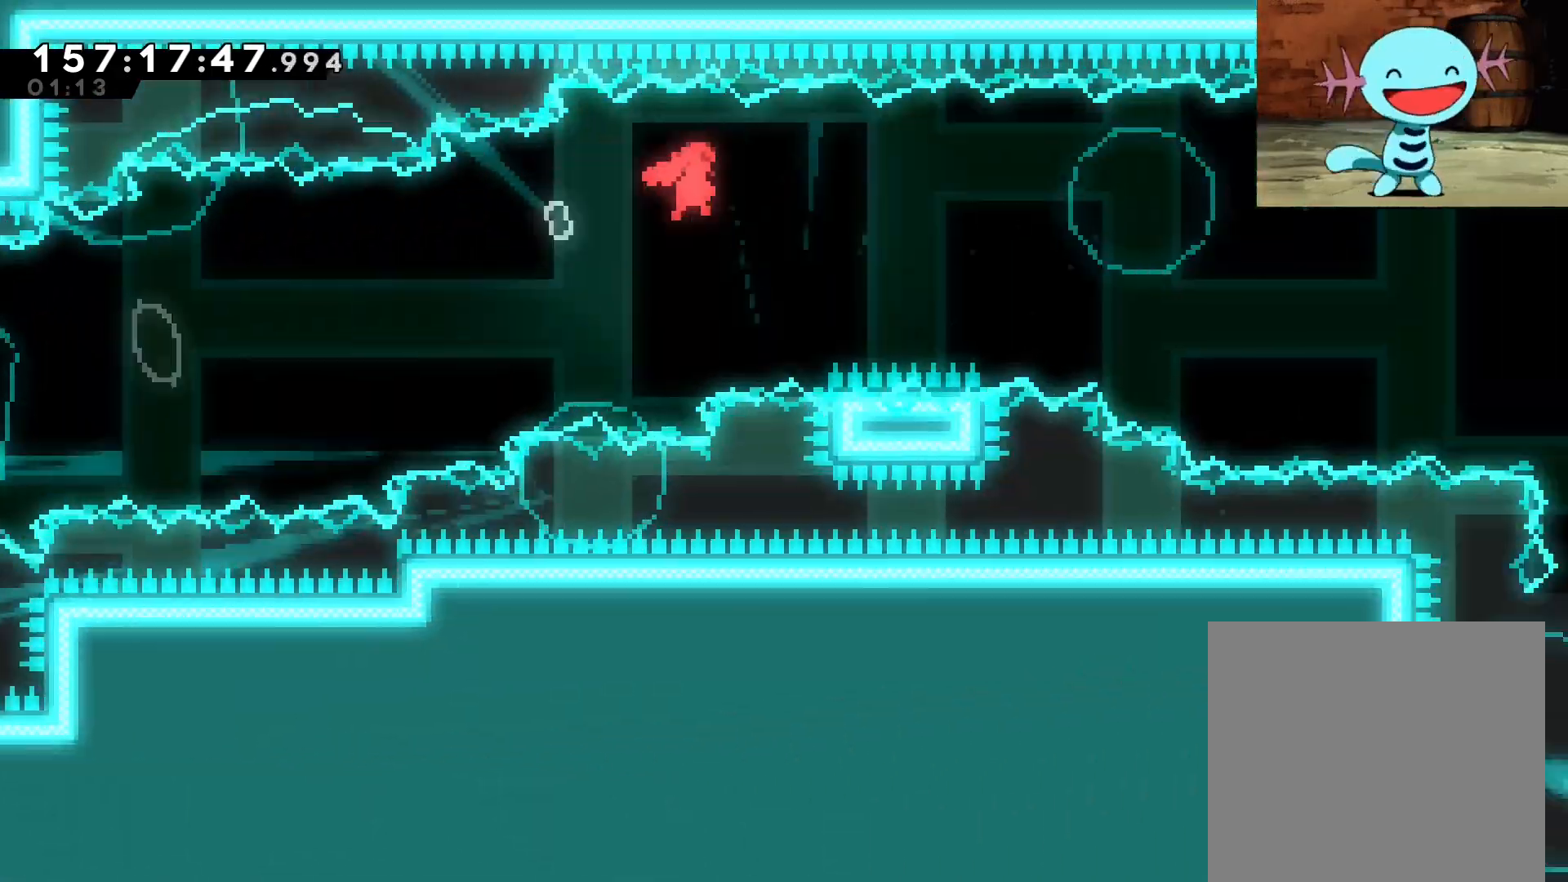
{"buttons": ["B"], "left_stick": "center", "events": [[354, "left_stick", "center"]]}
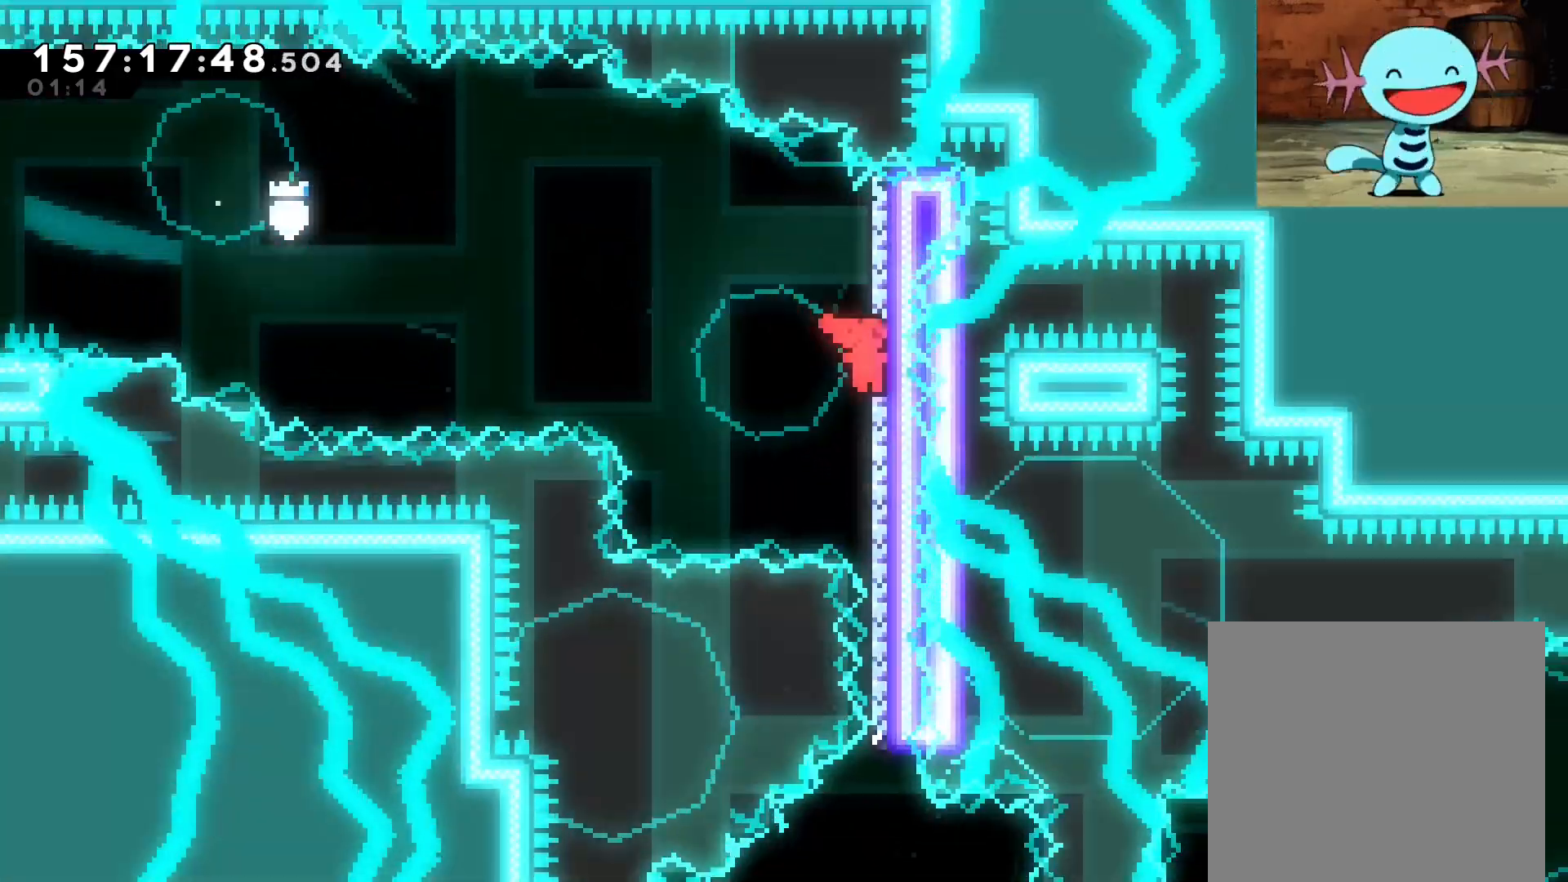
{"buttons": [], "left_stick": "center", "events": [[146, "B", "up"]]}
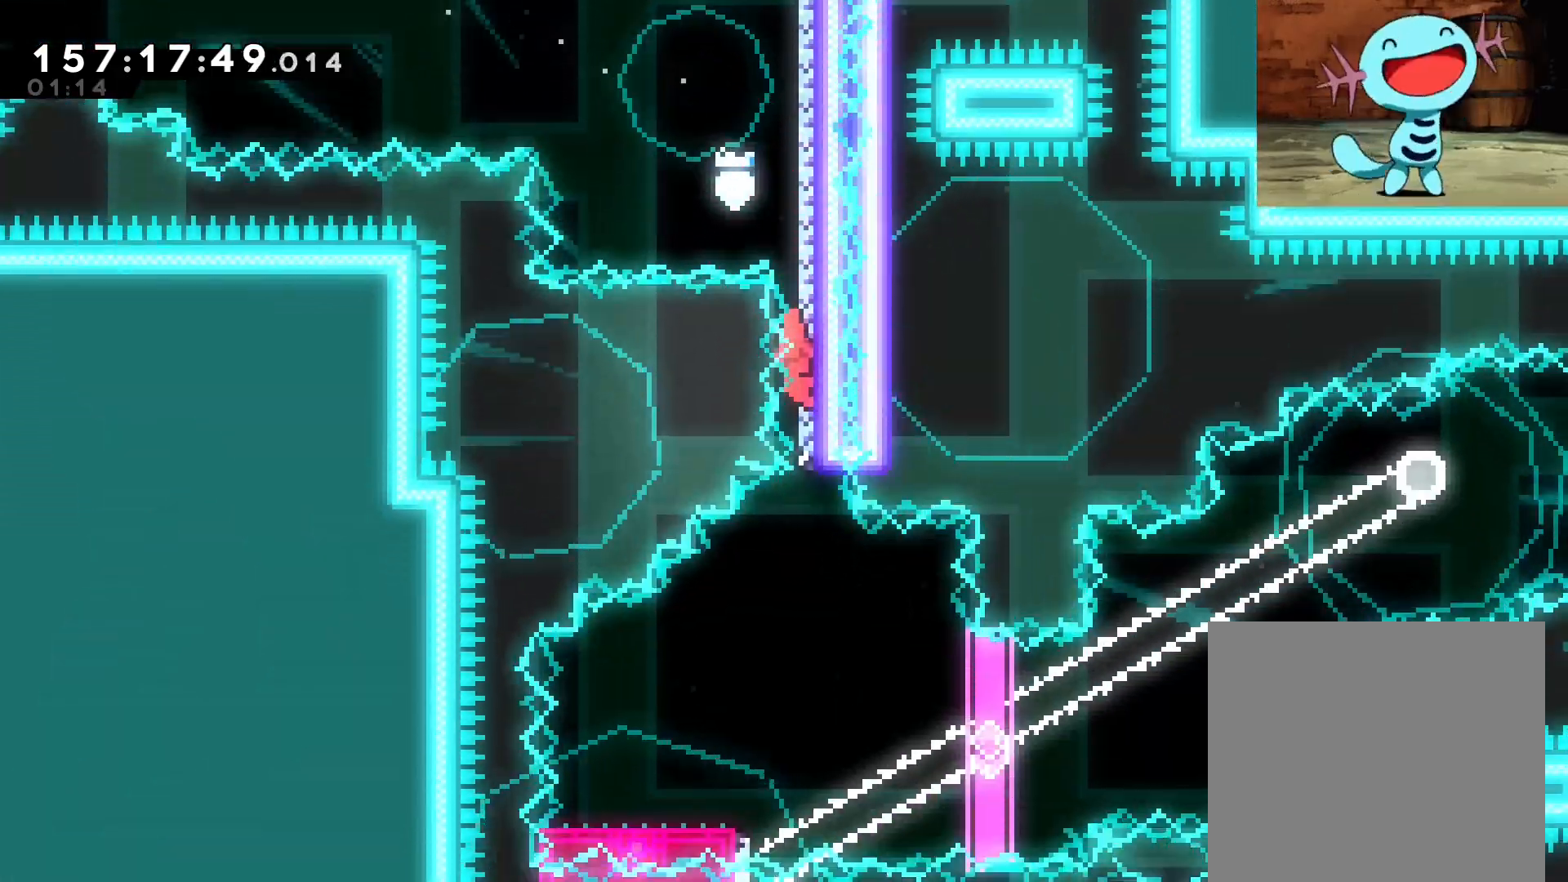
{"buttons": ["Y"], "left_stick": "down-left", "events": [[438, "left_stick", "down-left"], [458, "Y", "down"]]}
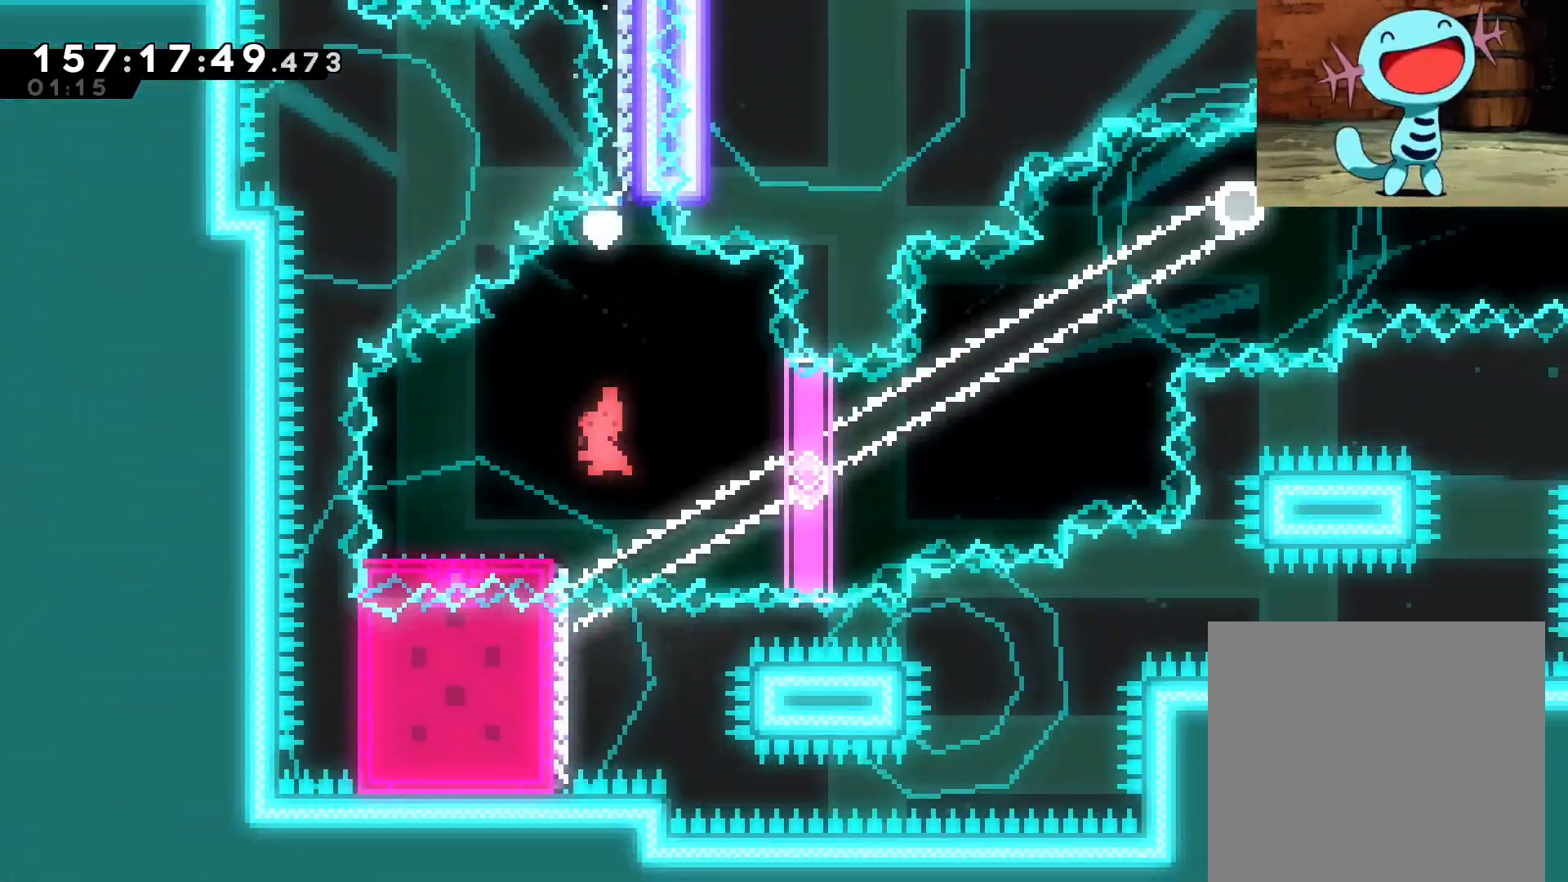
{"buttons": ["B"], "left_stick": "right", "events": [[42, "Y", "up"], [125, "left_stick", "right"], [167, "B", "down"]]}
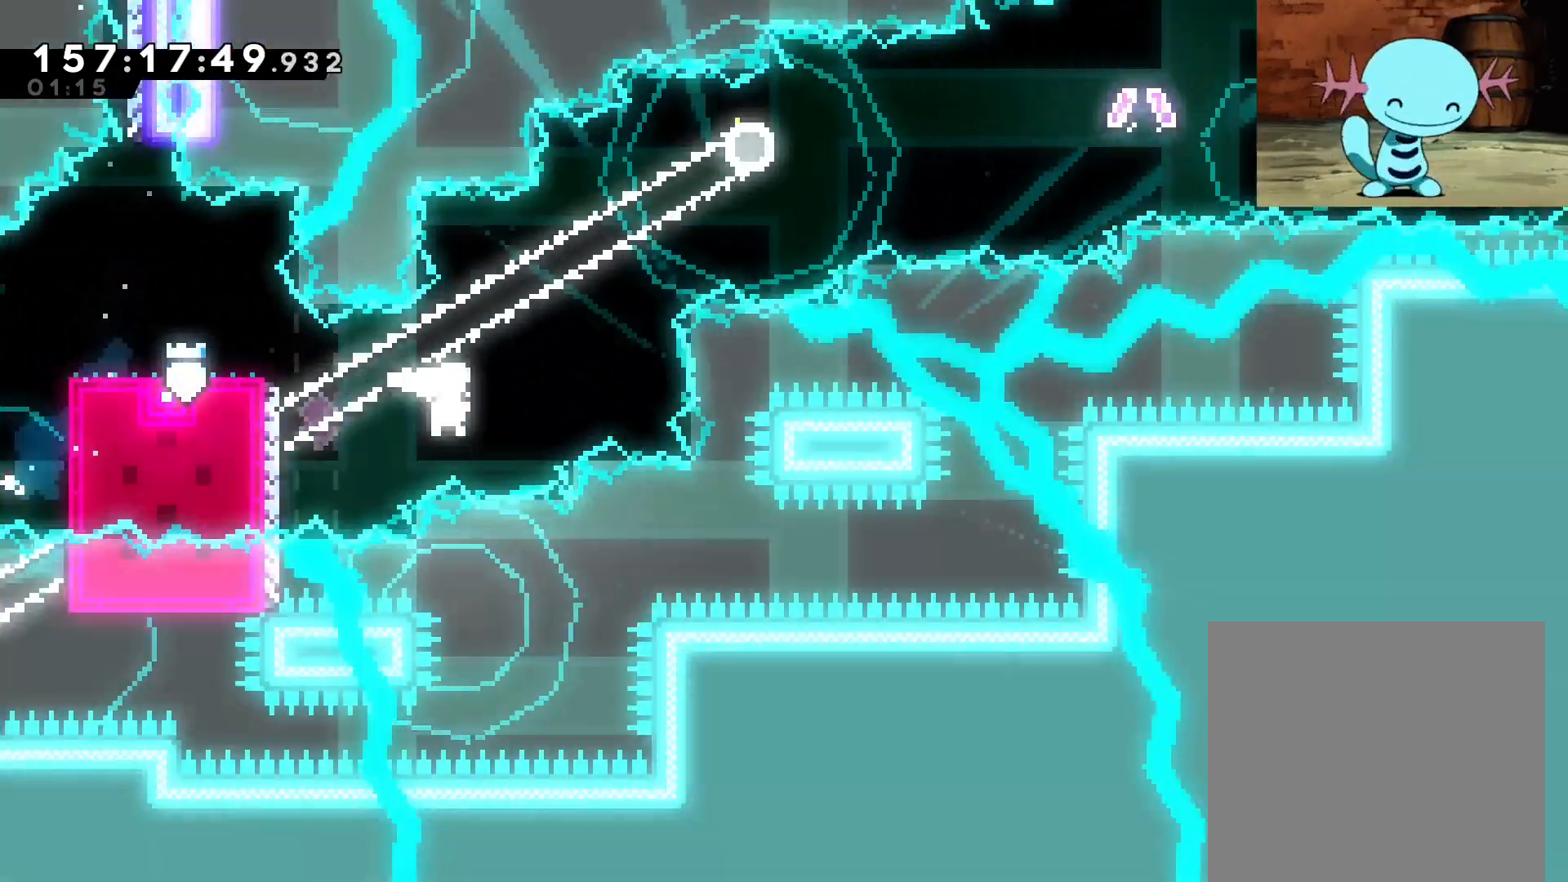
{"buttons": ["B"], "left_stick": "right", "events": [[83, "Y", "down"], [83, "left_stick", "up"], [146, "B", "up"], [167, "Y", "up"], [250, "left_stick", "right"], [271, "B", "down"]]}
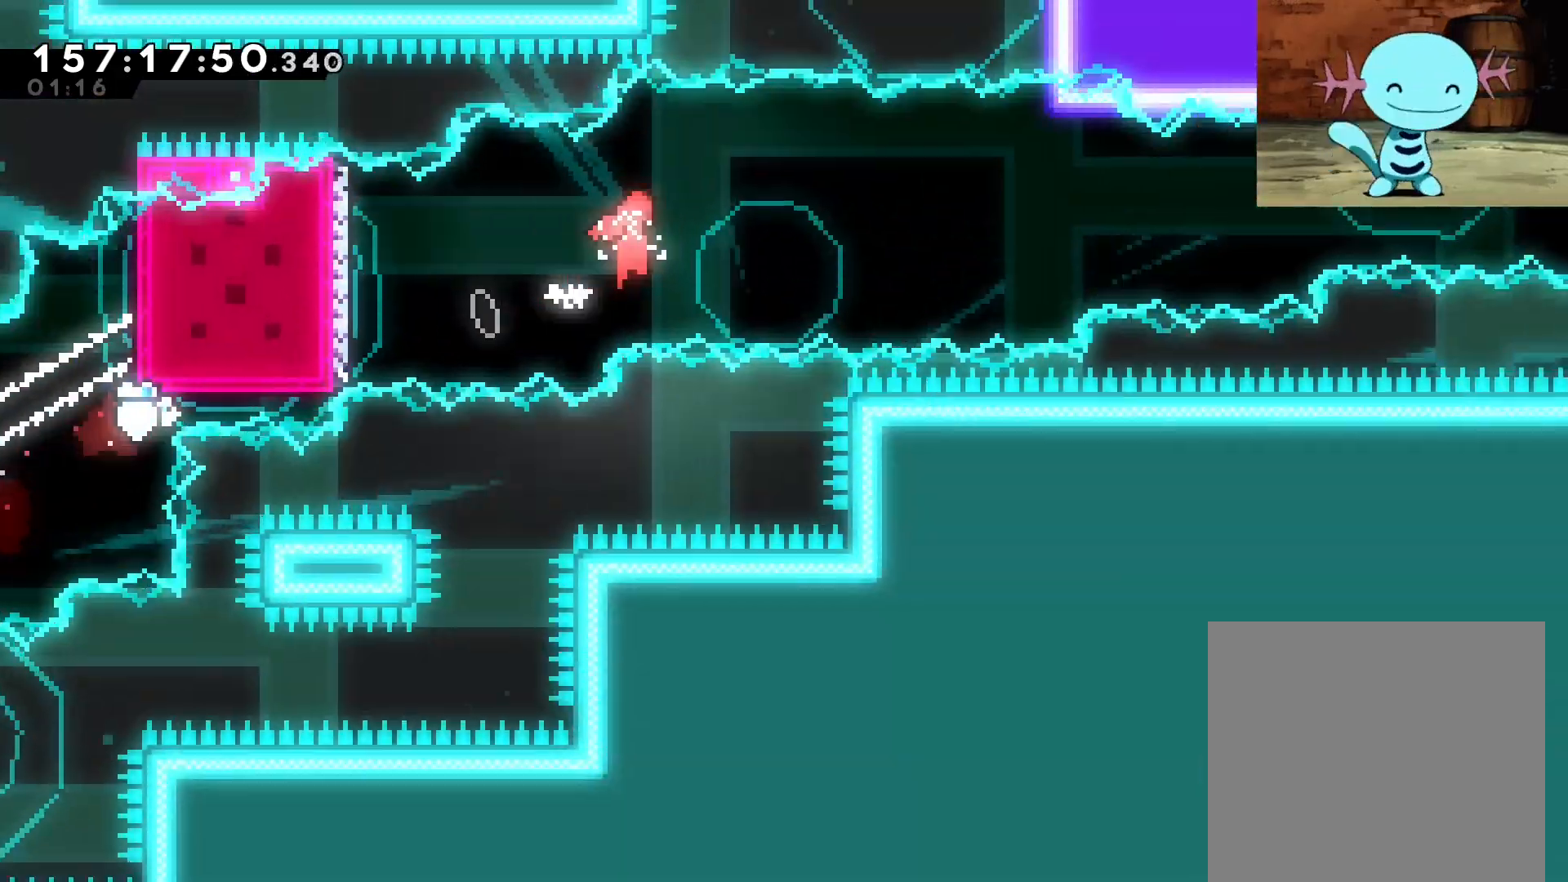
{"buttons": ["B"], "left_stick": "right", "events": [[271, "Y", "down"], [312, "B", "up"], [417, "Y", "up"], [500, "B", "down"]]}
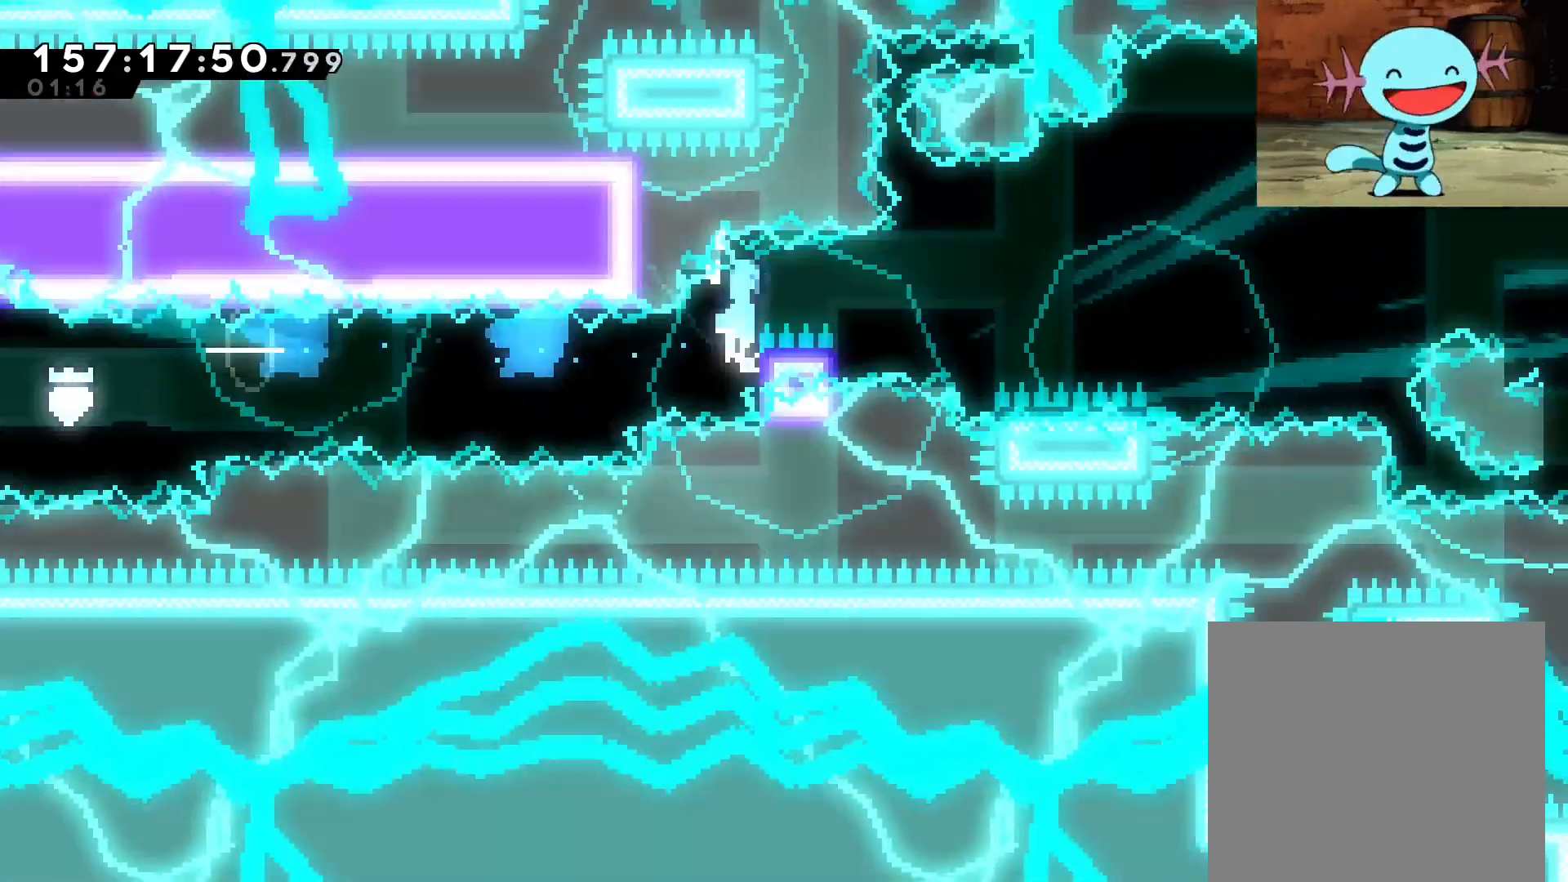
{"buttons": ["B"], "left_stick": "right", "events": []}
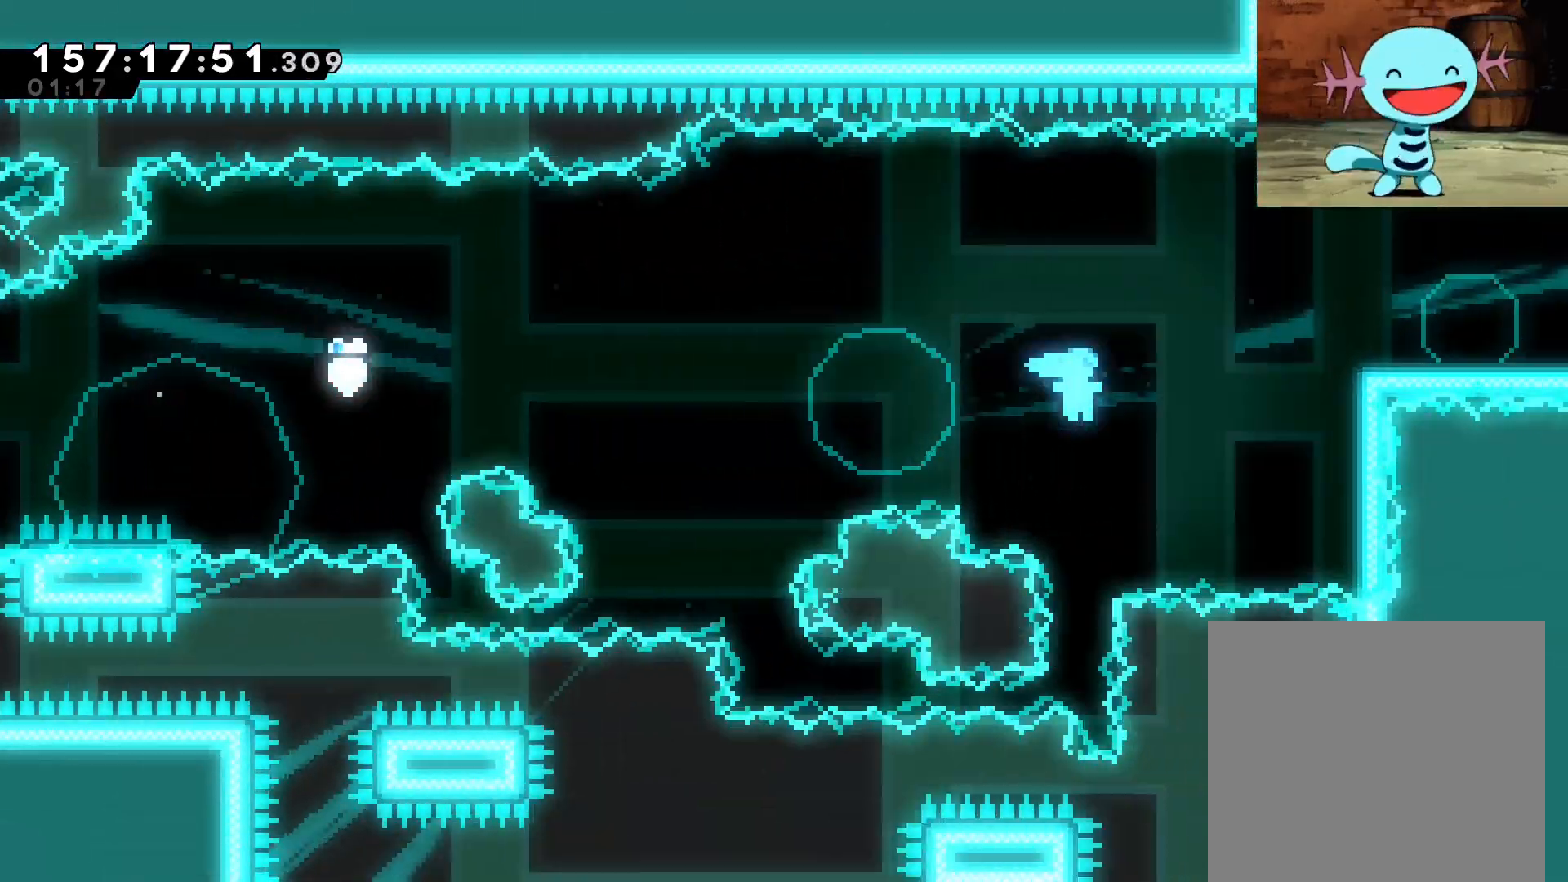
{"buttons": ["B"], "left_stick": "right", "events": [[146, "B", "up"], [167, "B", "down"], [417, "B", "up"], [458, "B", "down"]]}
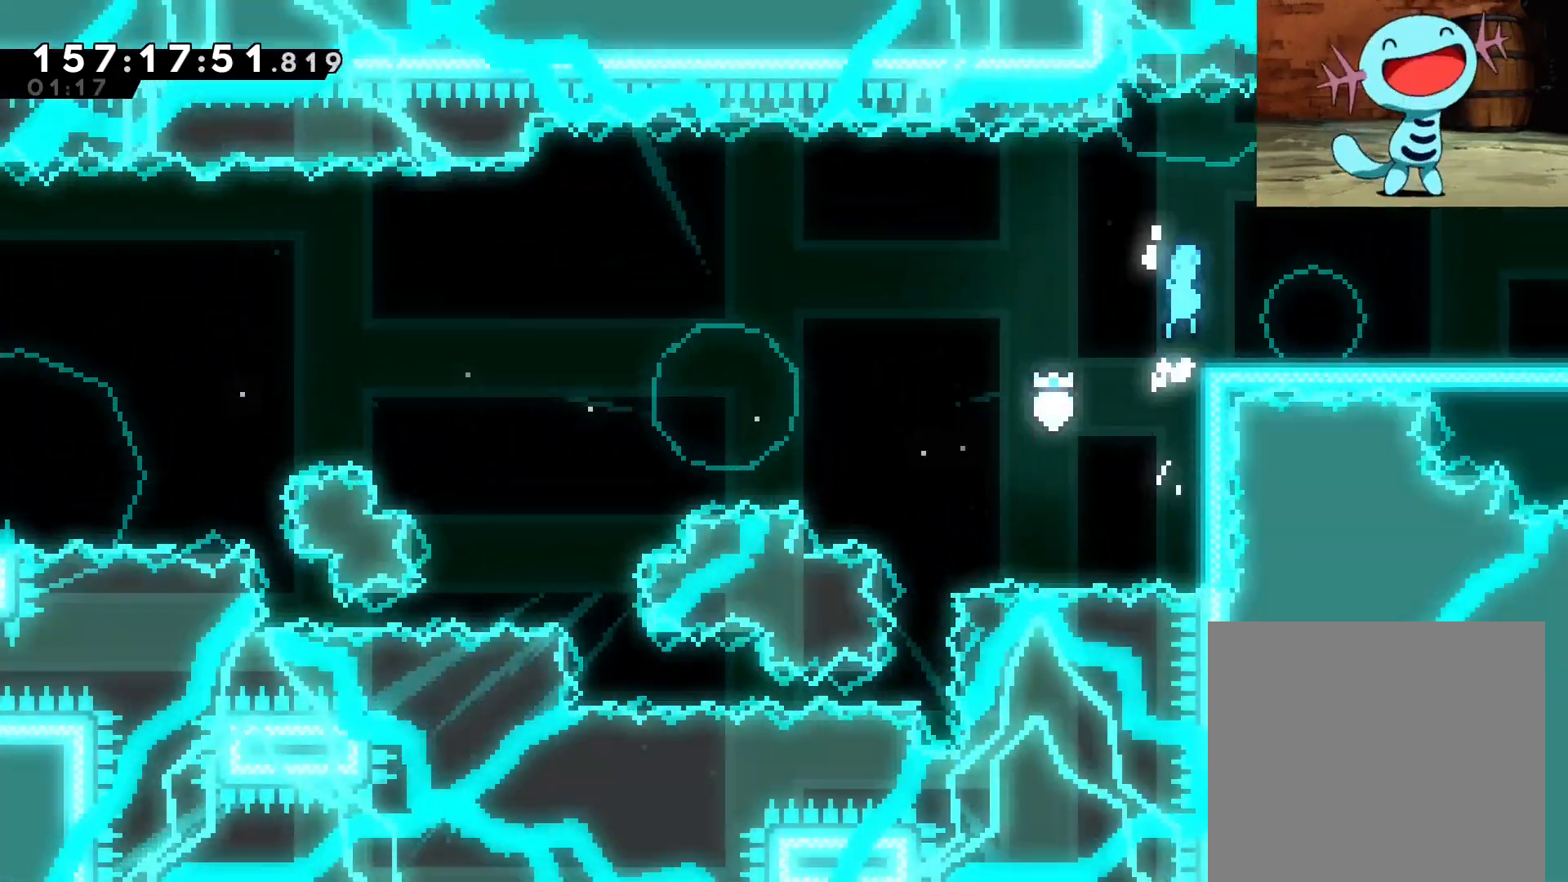
{"buttons": ["X"], "left_stick": "right", "events": [[167, "B", "up"], [458, "X", "down"]]}
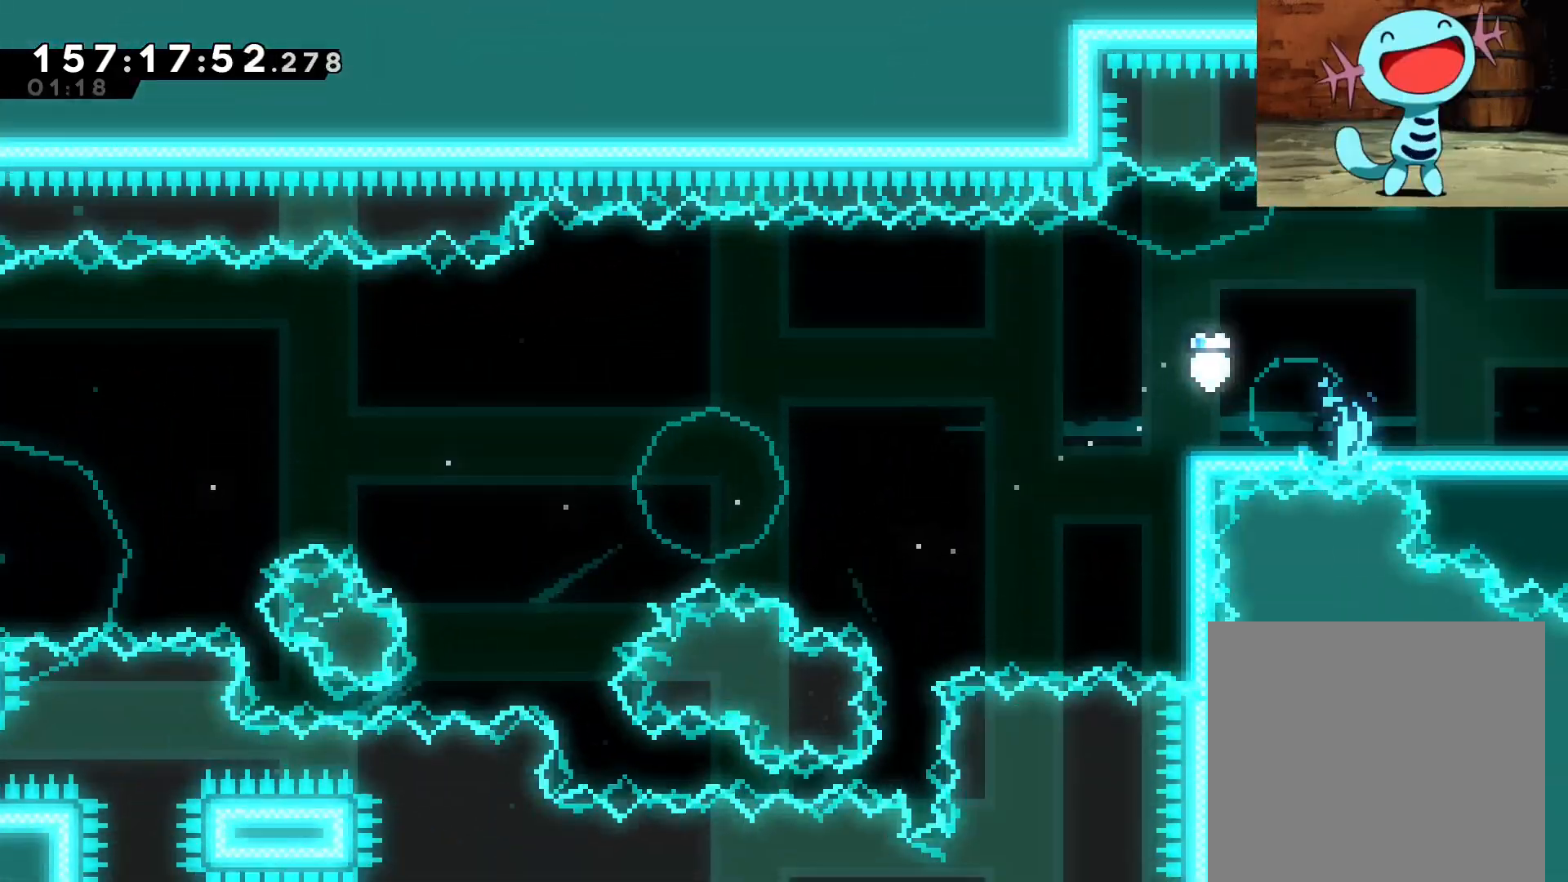
{"buttons": [], "left_stick": "center", "events": [[62, "X", "up"], [167, "B", "down"], [375, "left_stick", "center"], [417, "B", "up"]]}
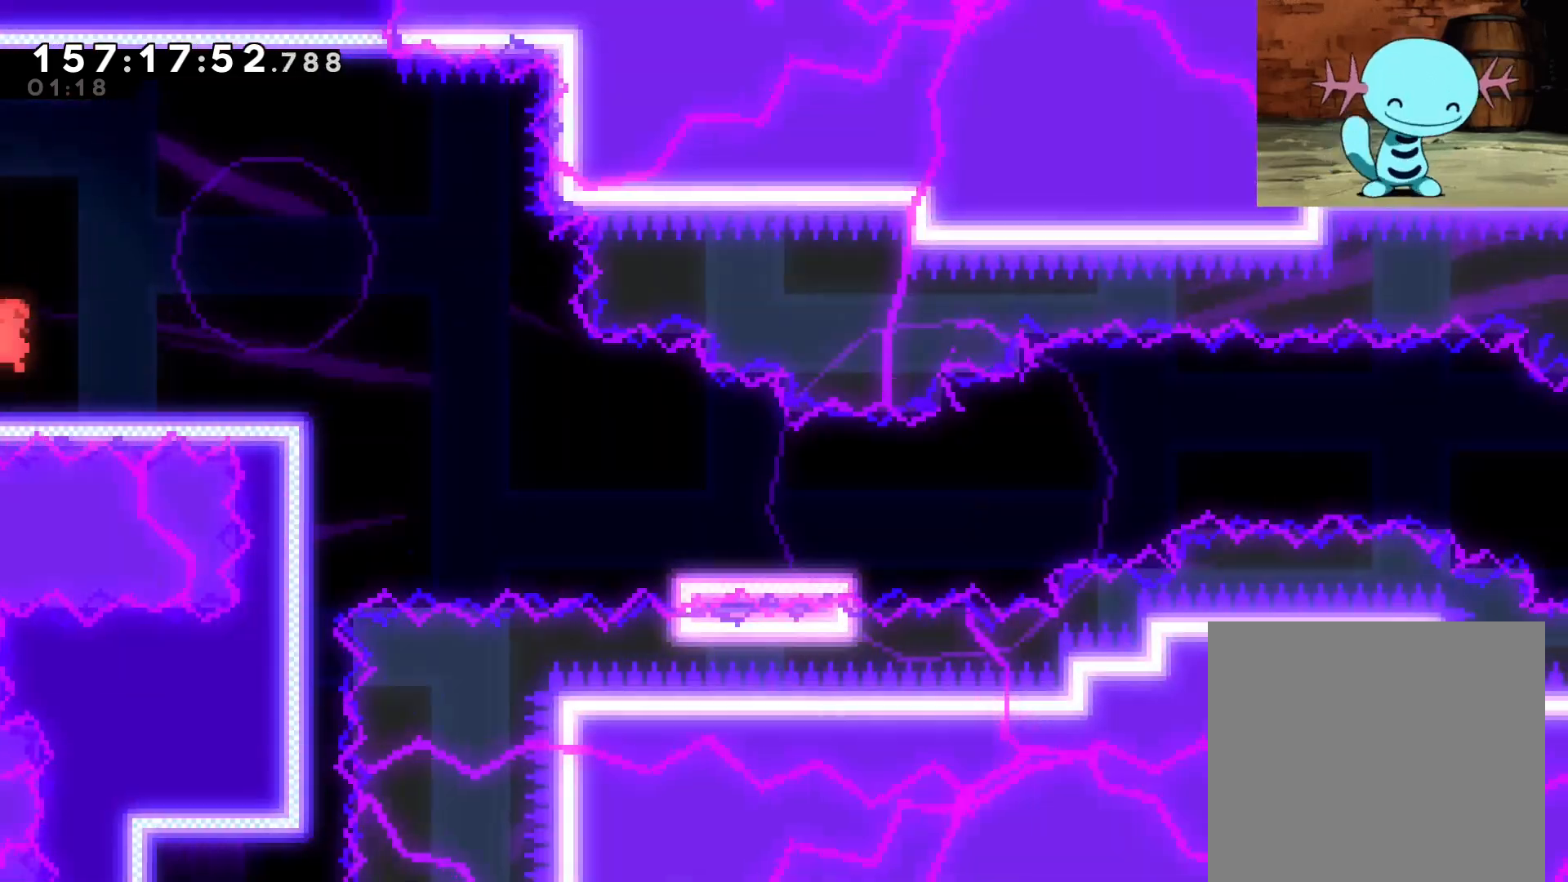
{"buttons": [], "left_stick": "right", "events": [[125, "left_stick", "right"]]}